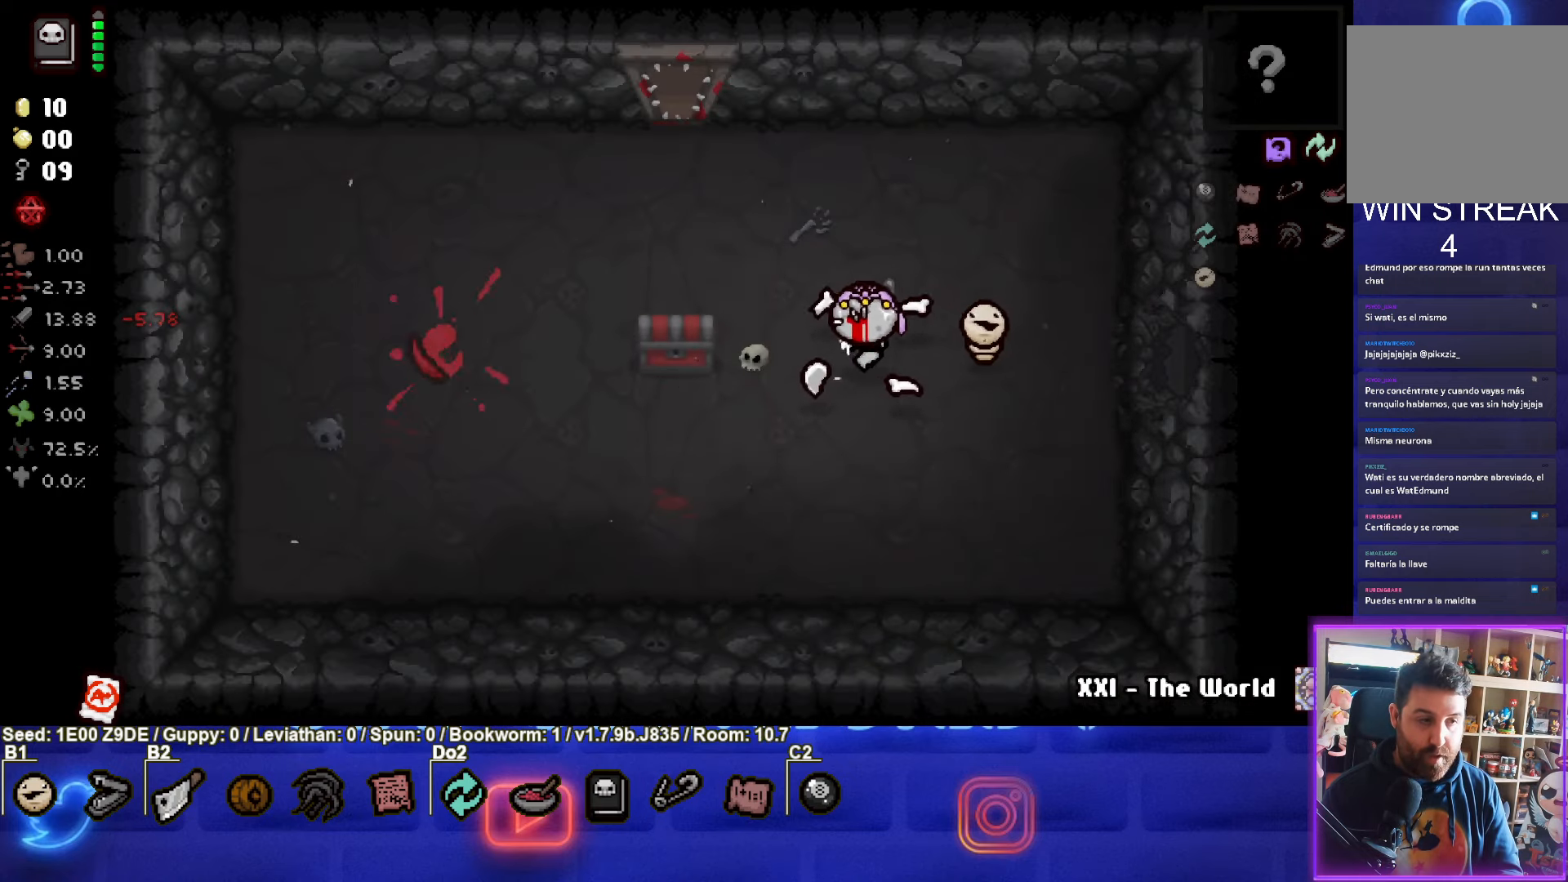
Gameplay with a controller (PlayStation layout); each line is a JSON object with the inputs held at the frame after it. "events" lists button and stick changes between this image and that frame as [ms after this image, input, new state], when the widget could be followed in between. Not read: R3 right_stick.
{"buttons": [], "left_stick": "right", "events": [[467, "left_stick", "right"]]}
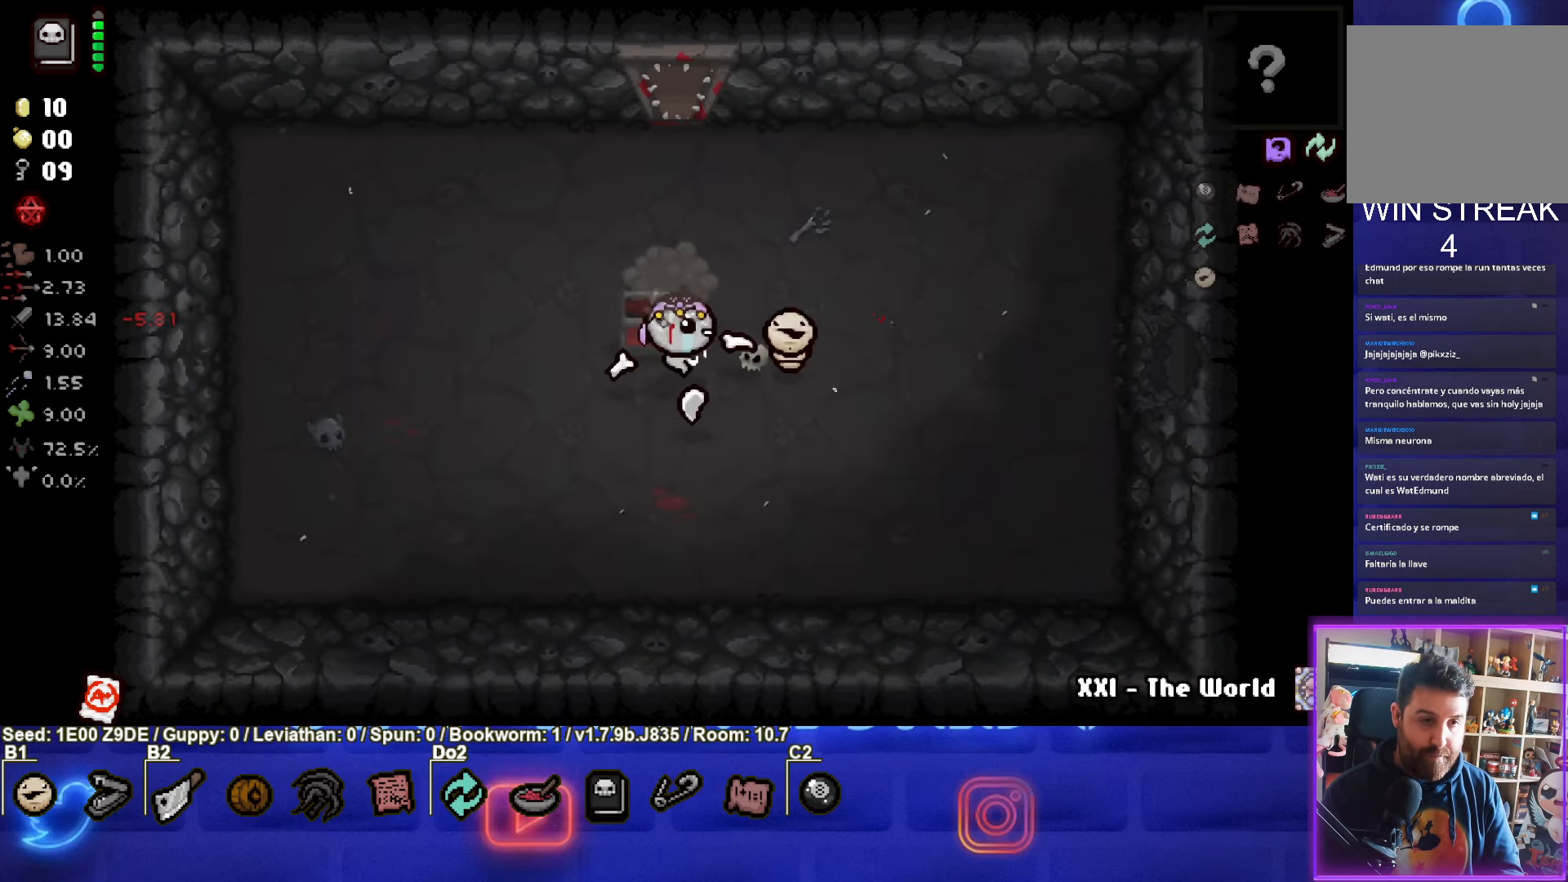
{"buttons": ["SQUARE"], "left_stick": "right", "events": [[500, "SQUARE", "down"]]}
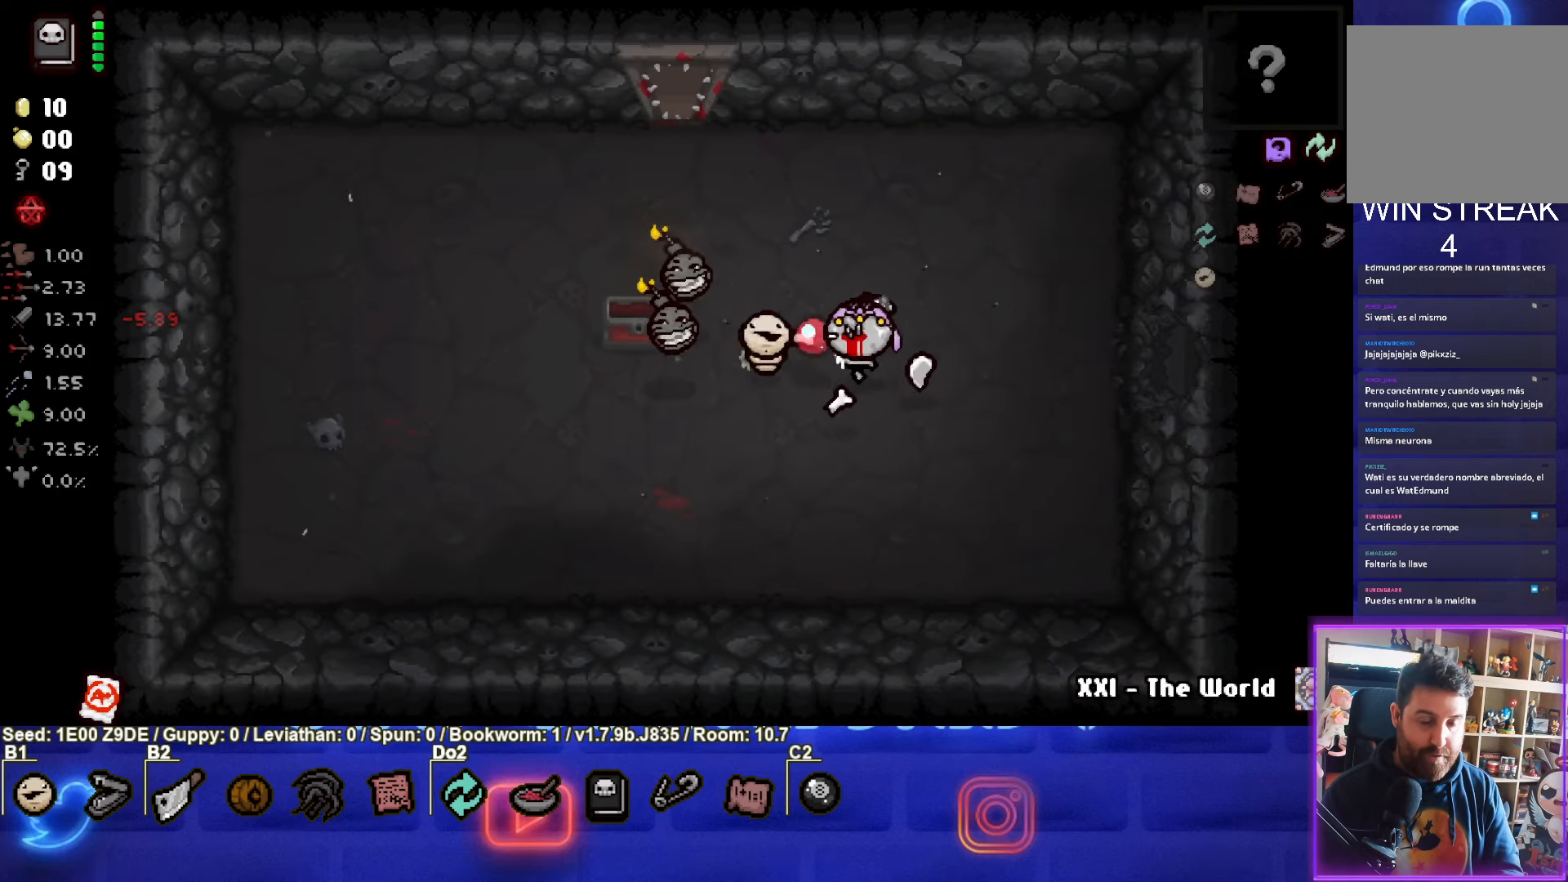
{"buttons": [], "left_stick": "right", "events": [[133, "SQUARE", "up"]]}
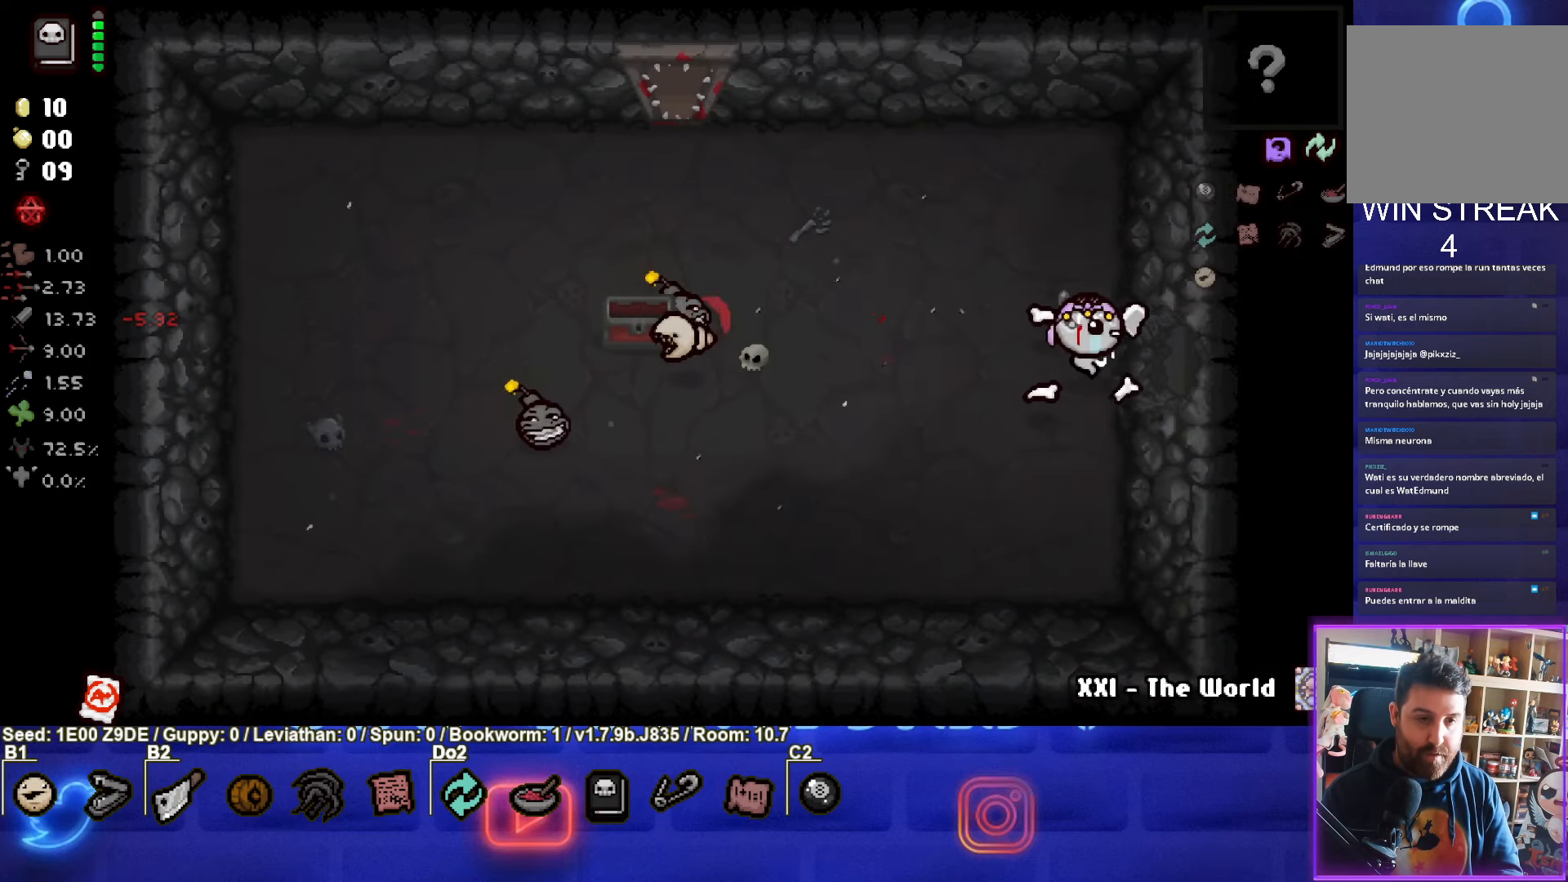
{"buttons": [], "left_stick": "right", "events": []}
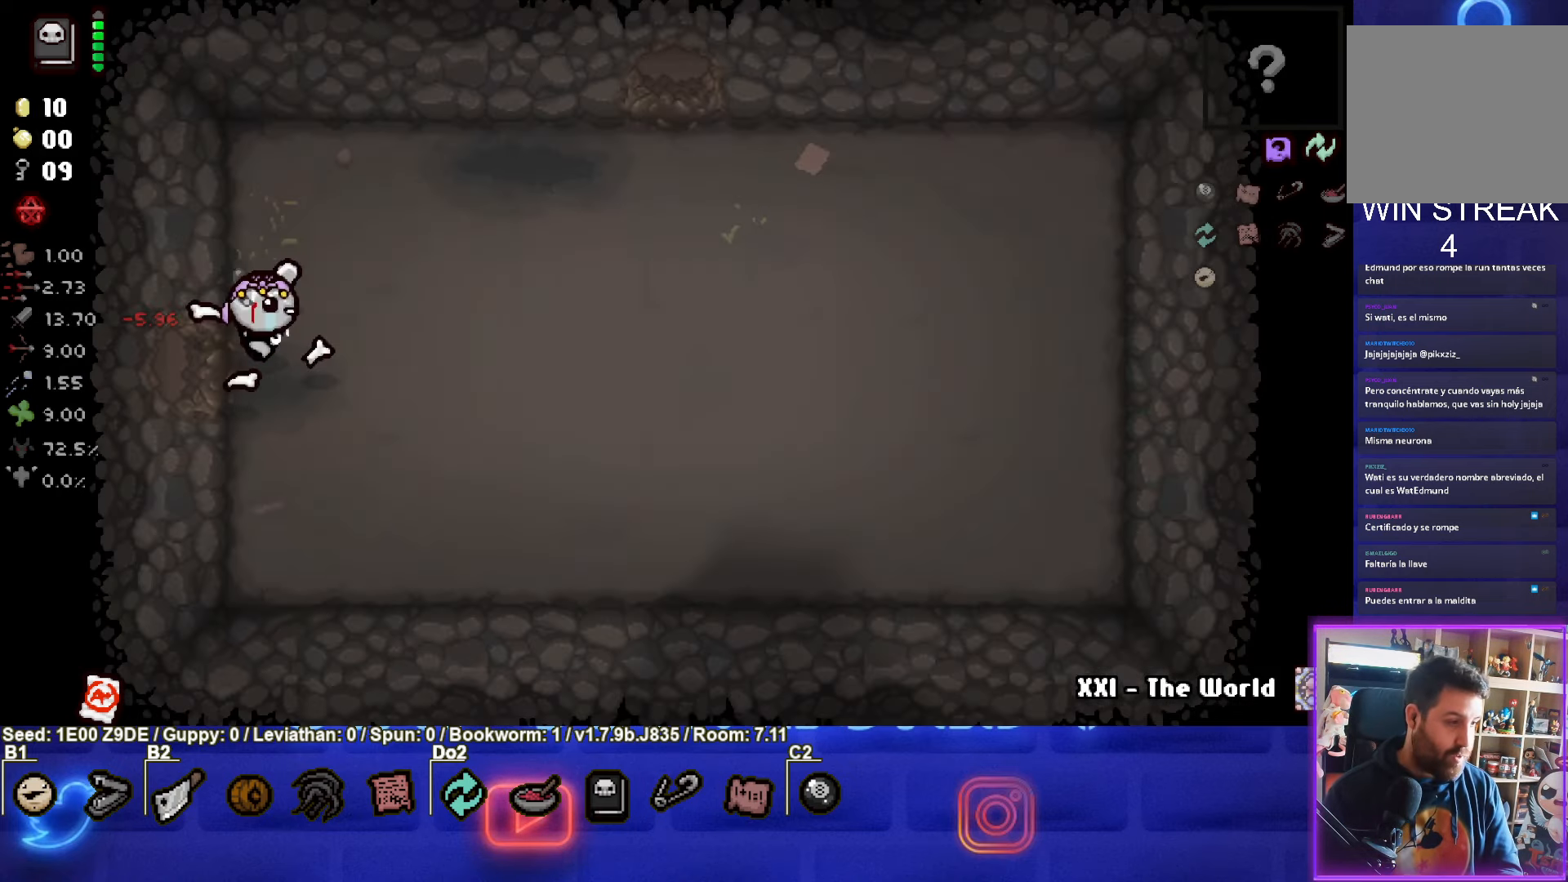
{"buttons": [], "left_stick": "right", "events": []}
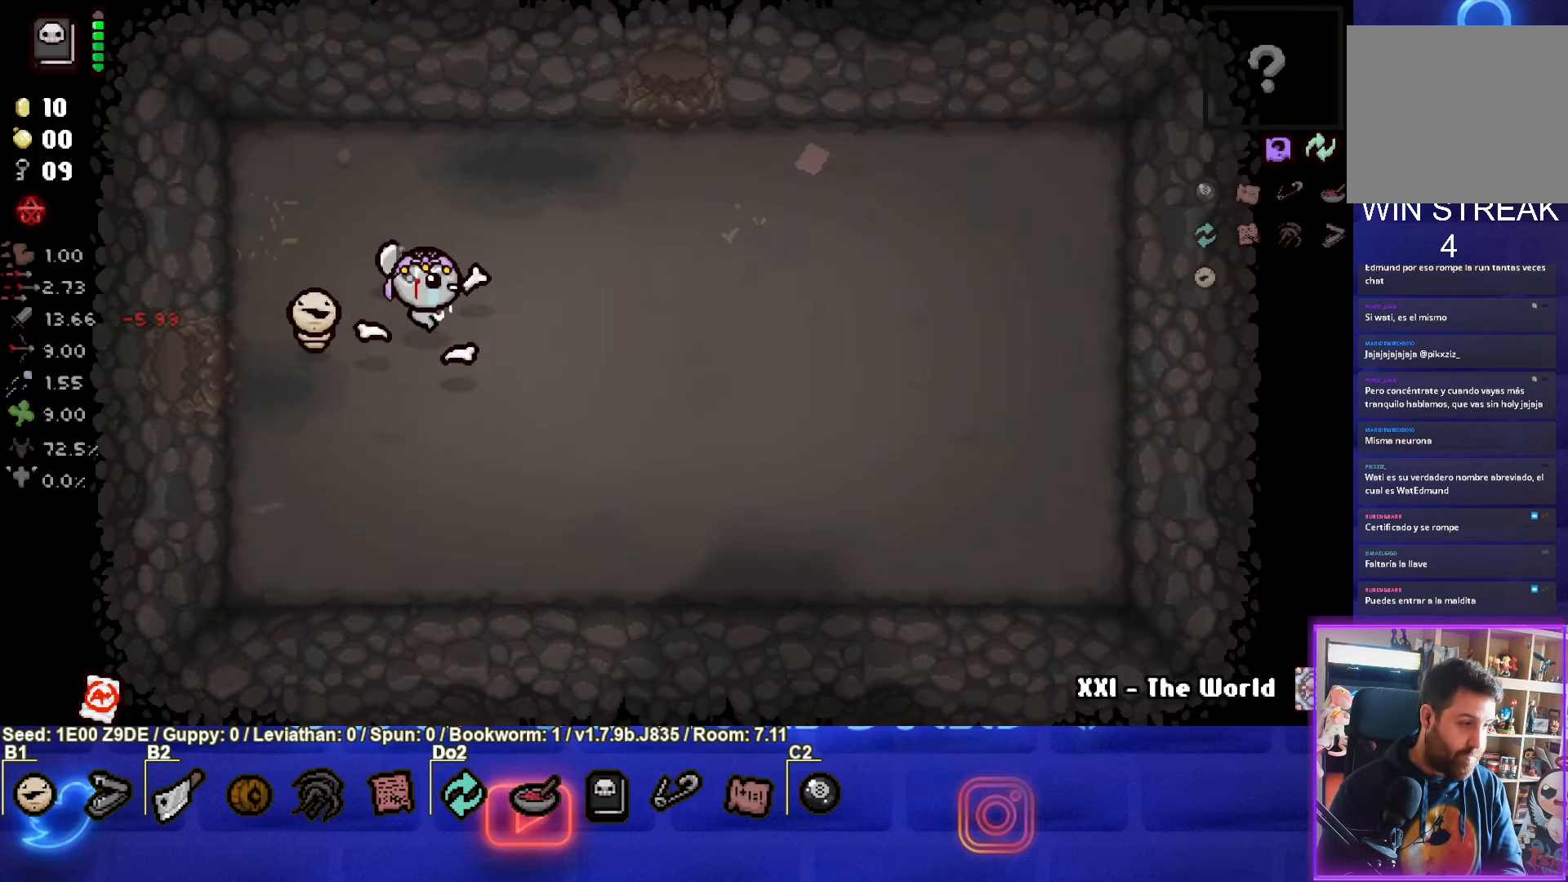
{"buttons": [], "left_stick": "up-right", "events": [[167, "left_stick", "up-right"]]}
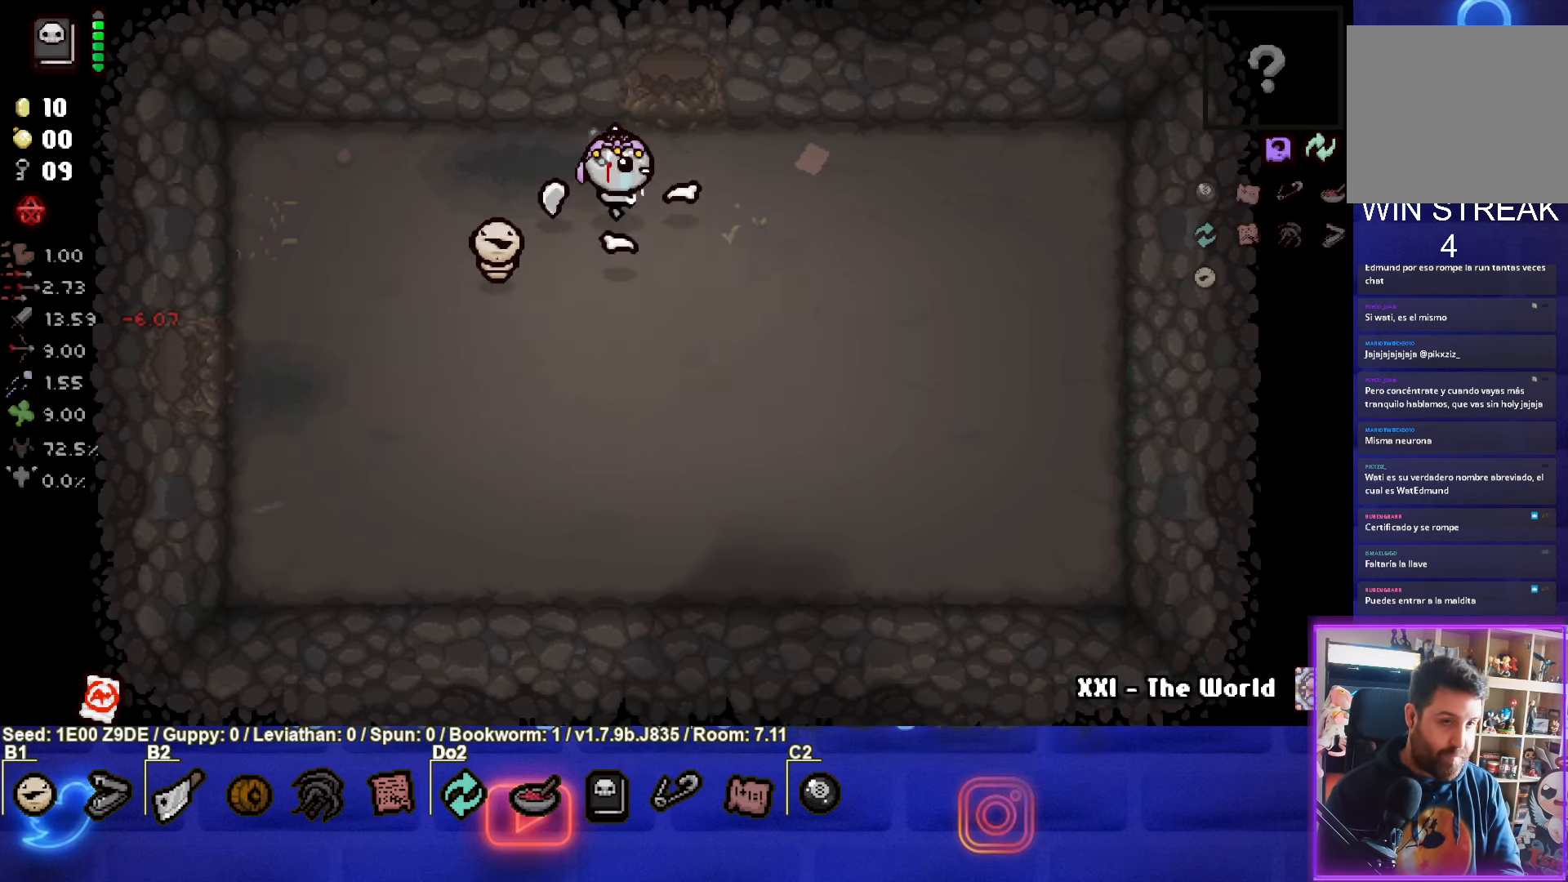
{"buttons": [], "left_stick": "up", "events": [[134, "left_stick", "up"]]}
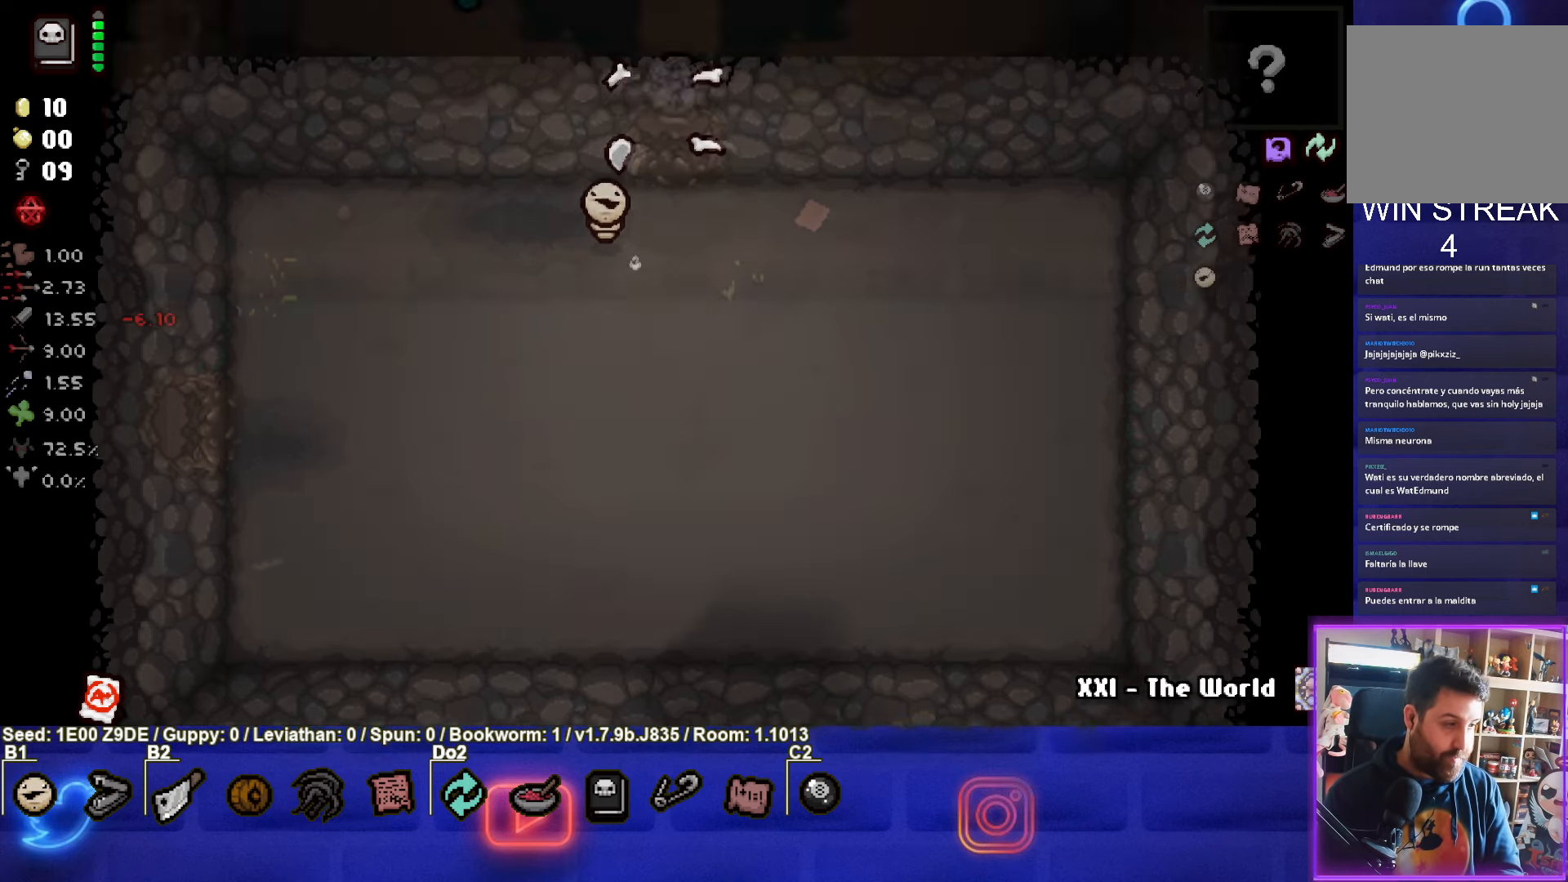
{"buttons": [], "left_stick": "center", "events": [[67, "left_stick", "center"]]}
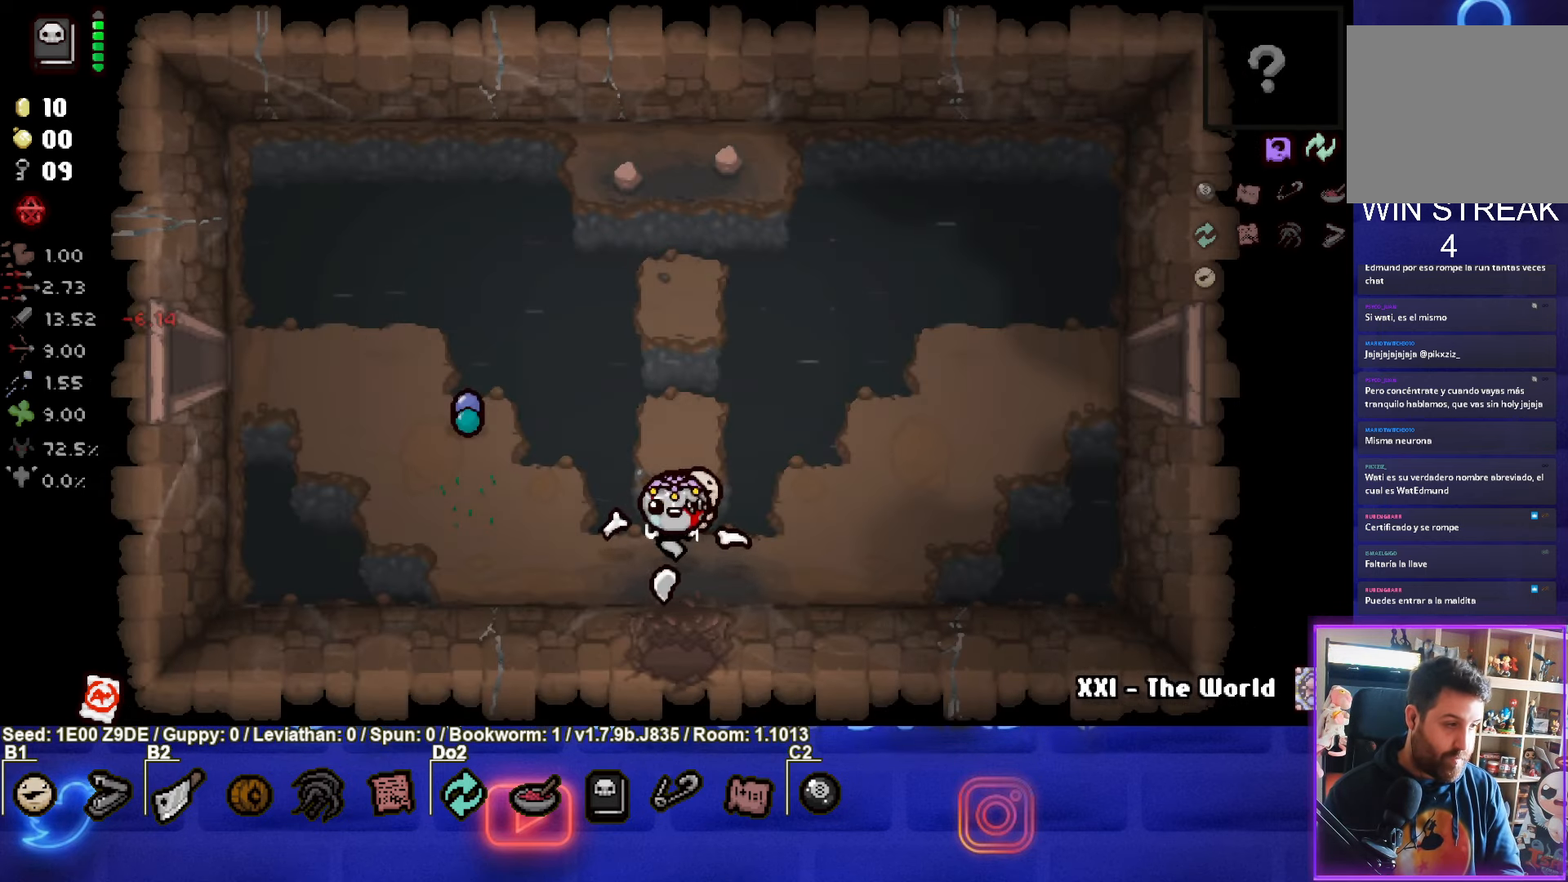
{"buttons": [], "left_stick": "left", "events": [[167, "left_stick", "left"]]}
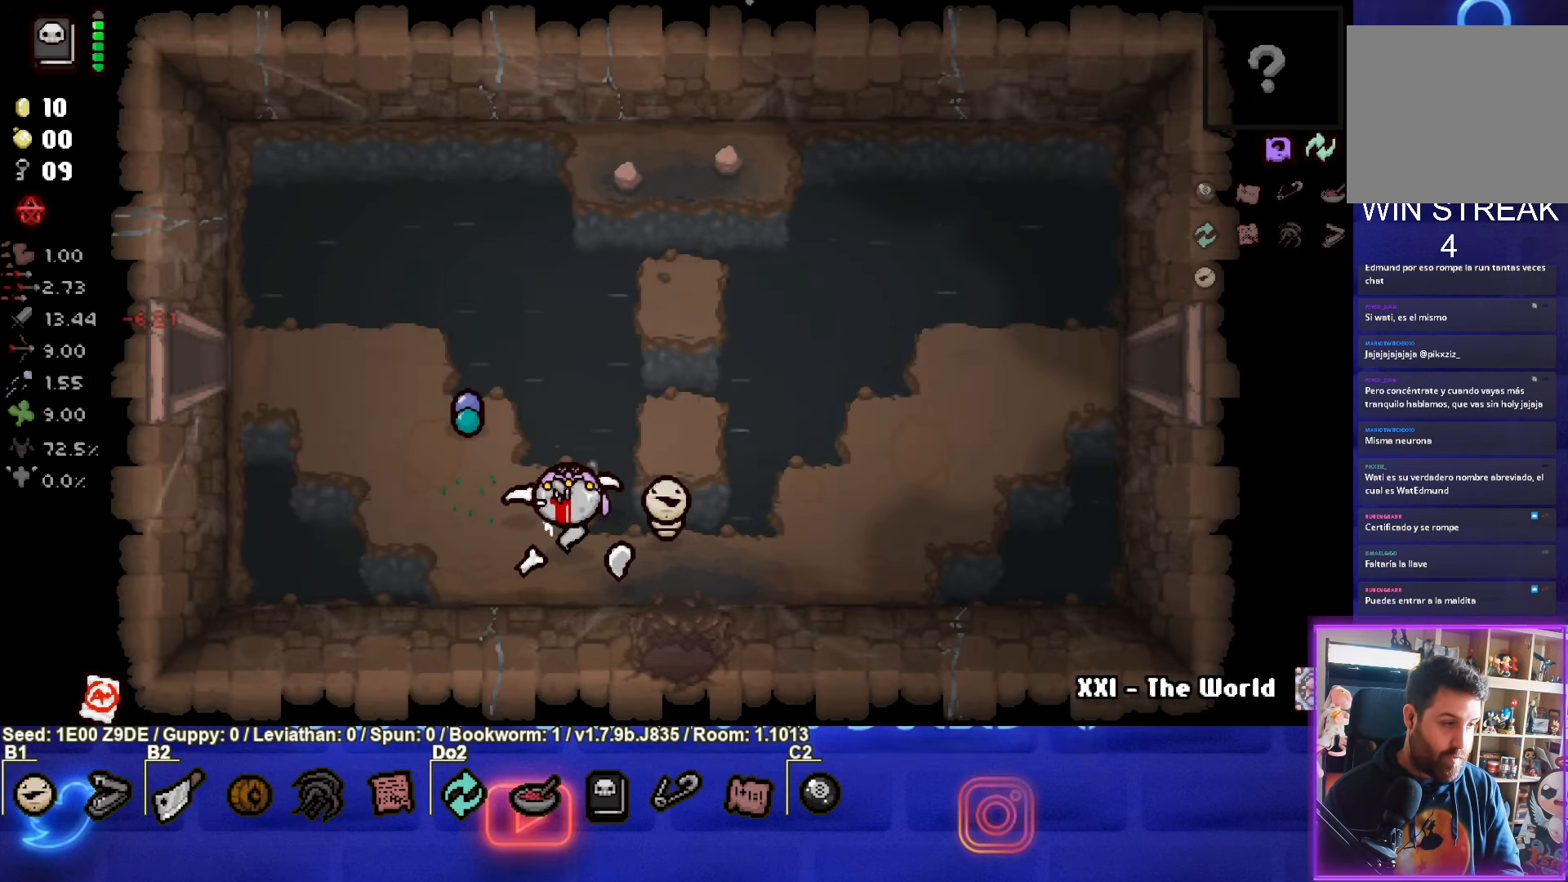
{"buttons": [], "left_stick": "left", "events": []}
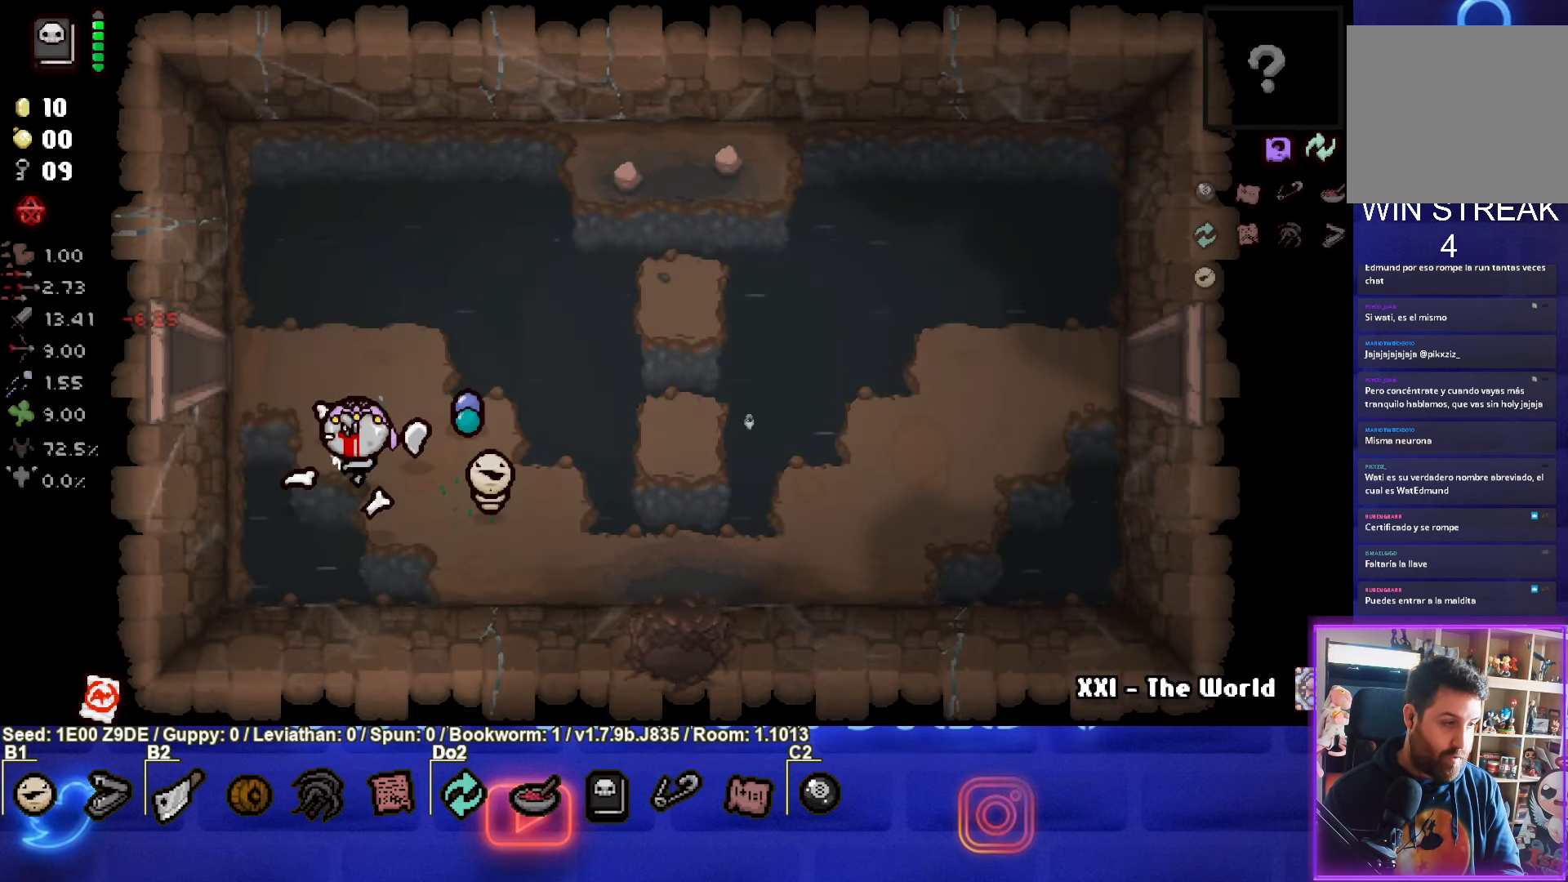
{"buttons": [], "left_stick": "left", "events": [[67, "left_stick", "up-left"], [484, "left_stick", "left"]]}
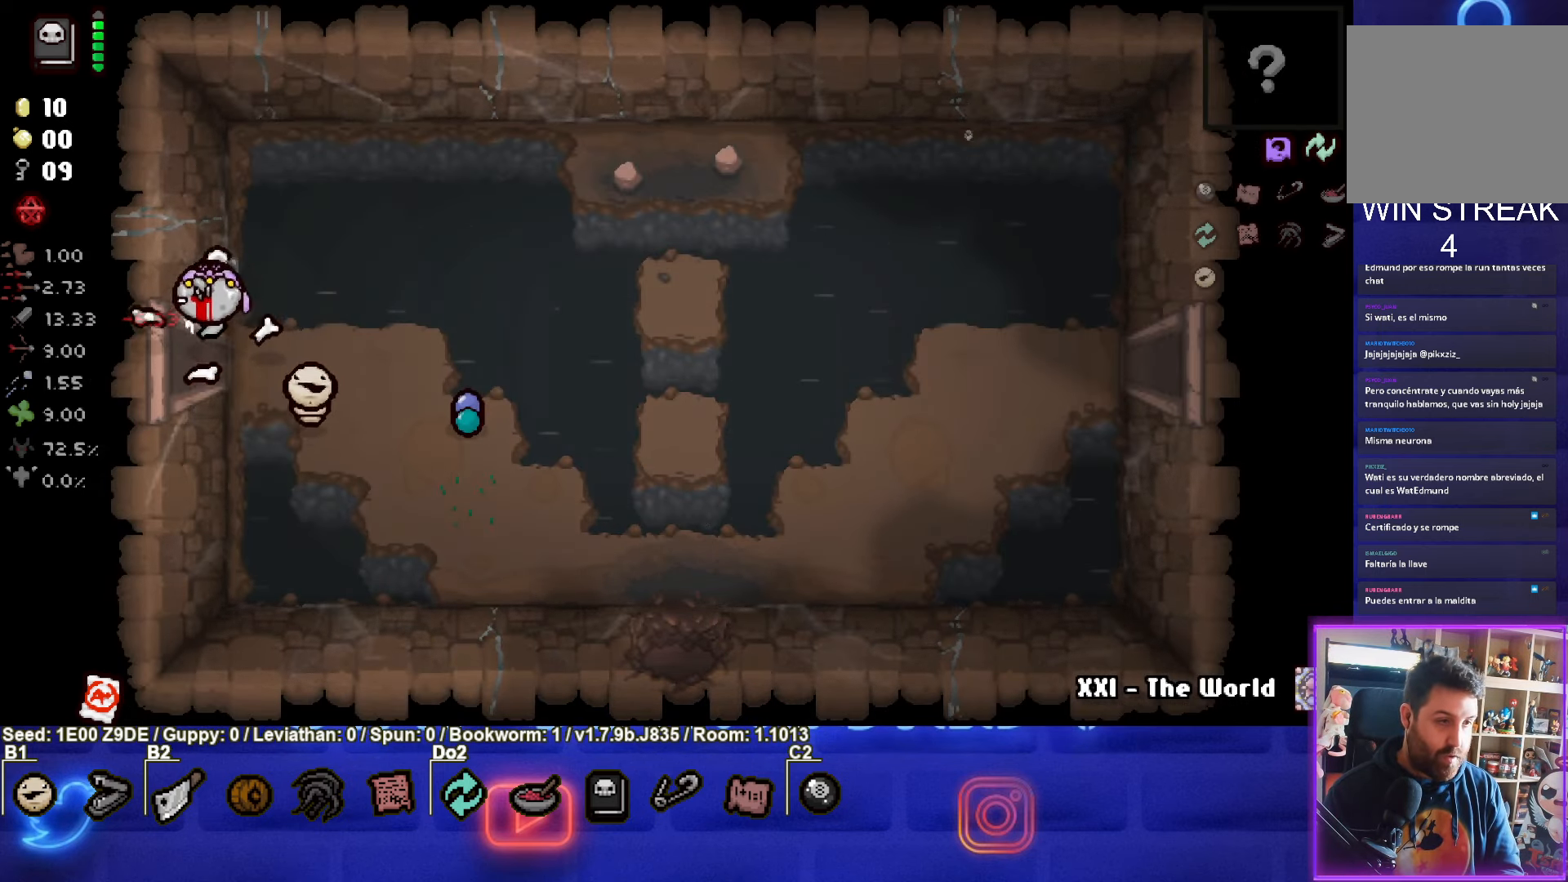
{"buttons": [], "left_stick": "left", "events": [[150, "left_stick", "center"], [400, "left_stick", "left"]]}
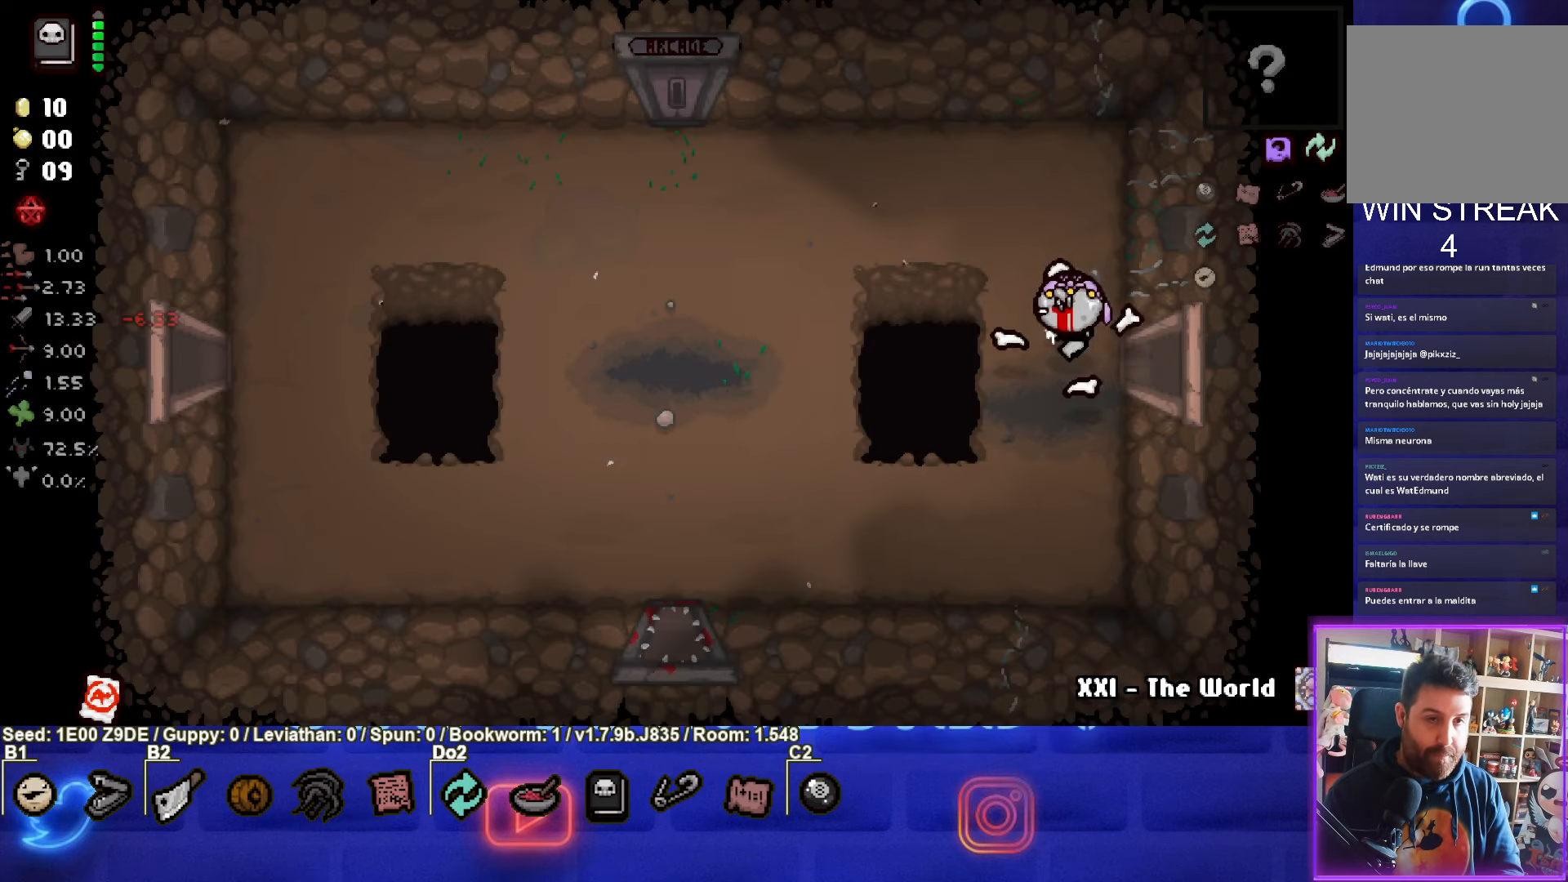
{"buttons": [], "left_stick": "left", "events": [[67, "SQUARE", "down"], [200, "SQUARE", "up"]]}
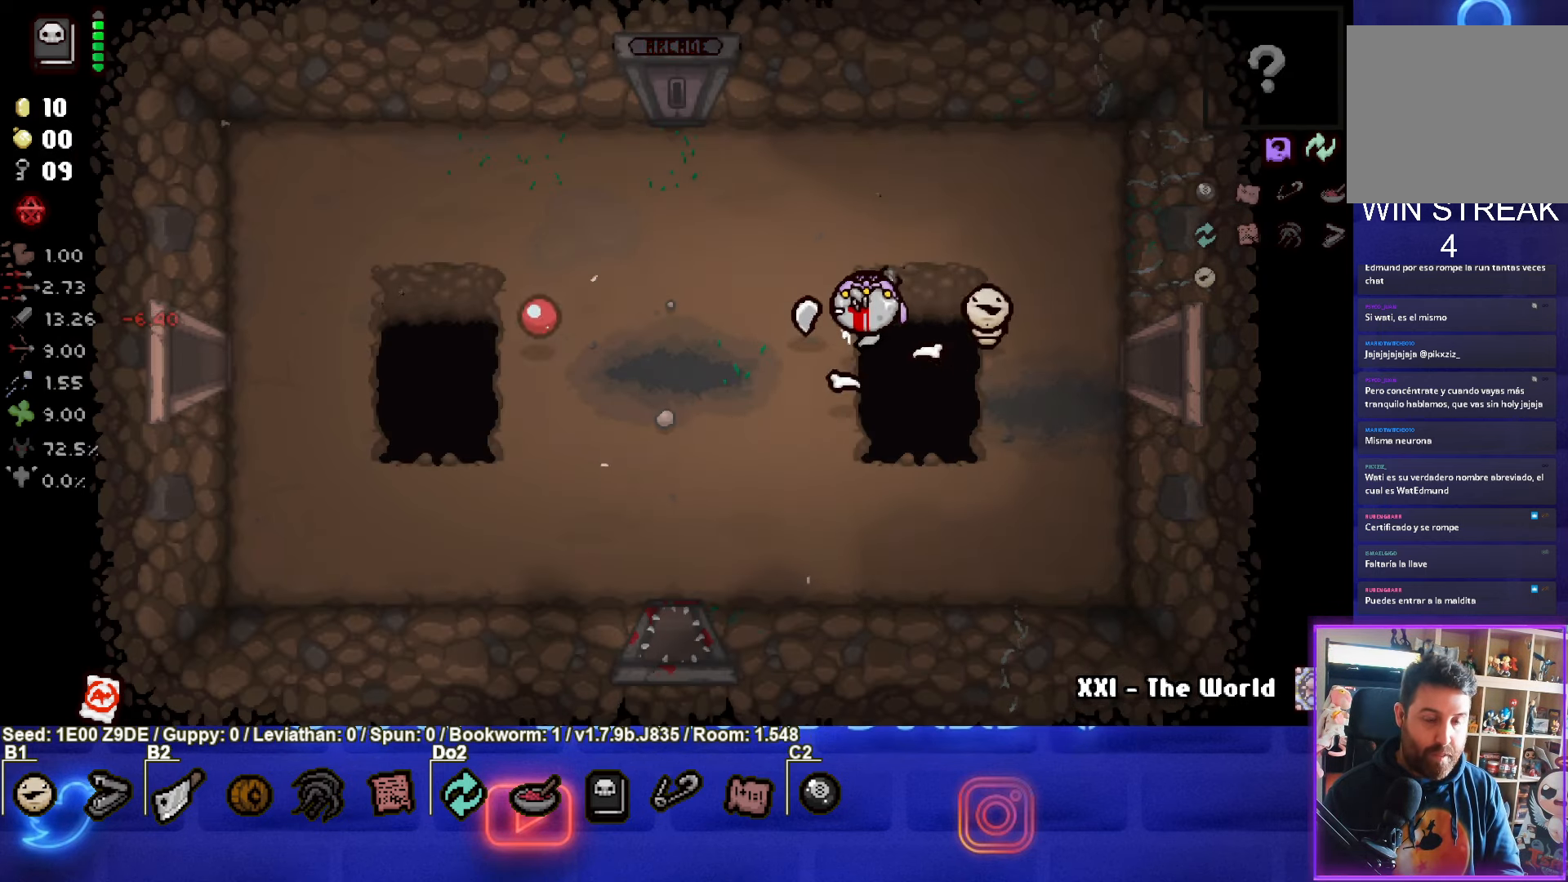
{"buttons": [], "left_stick": "left", "events": []}
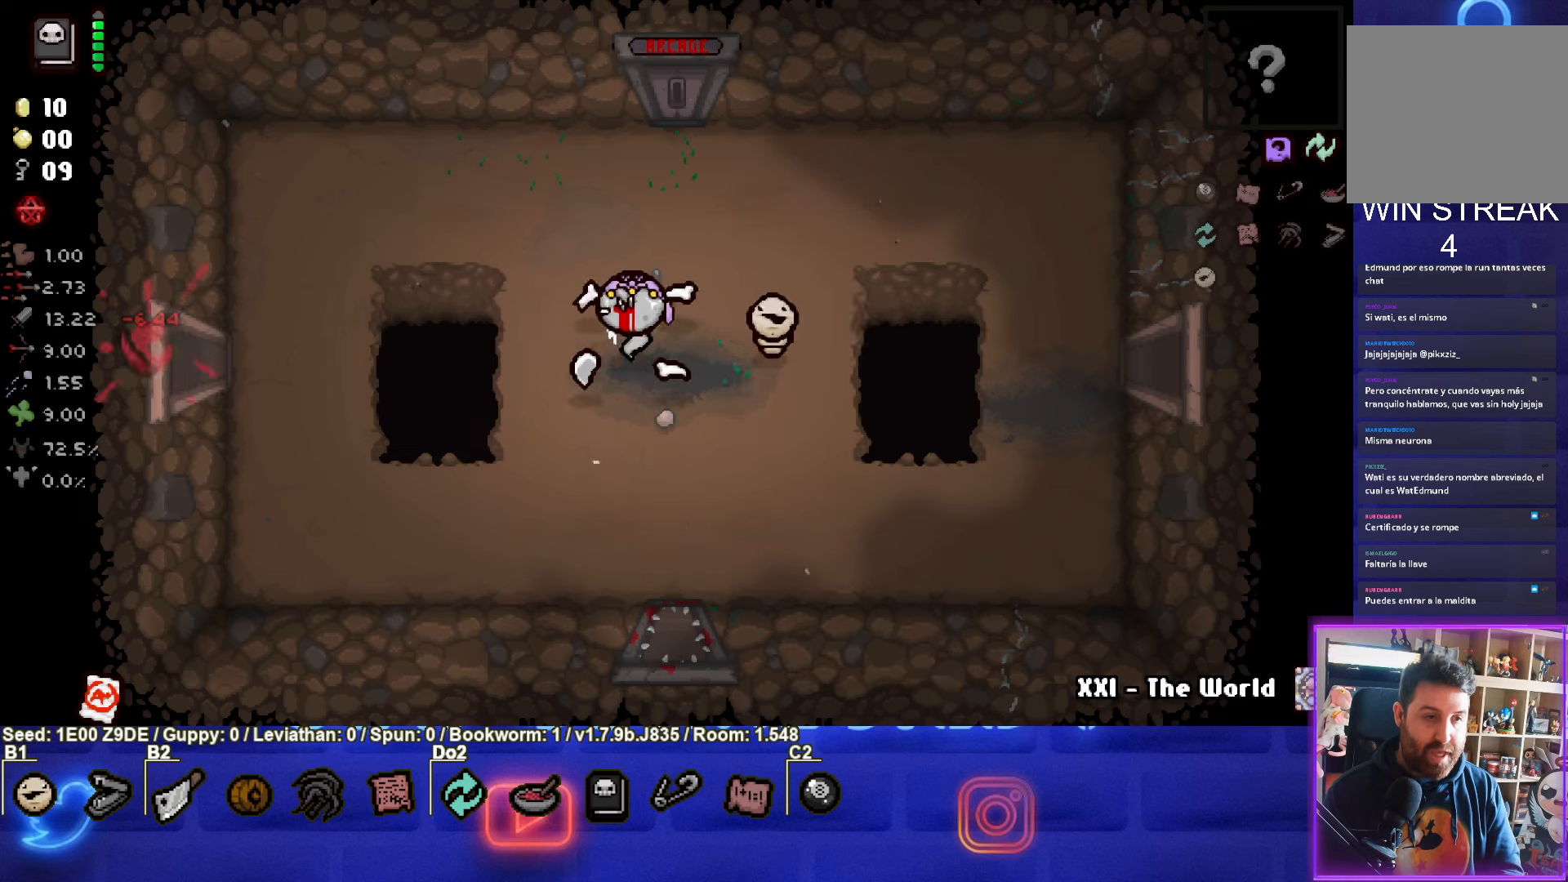
{"buttons": [], "left_stick": "left", "events": []}
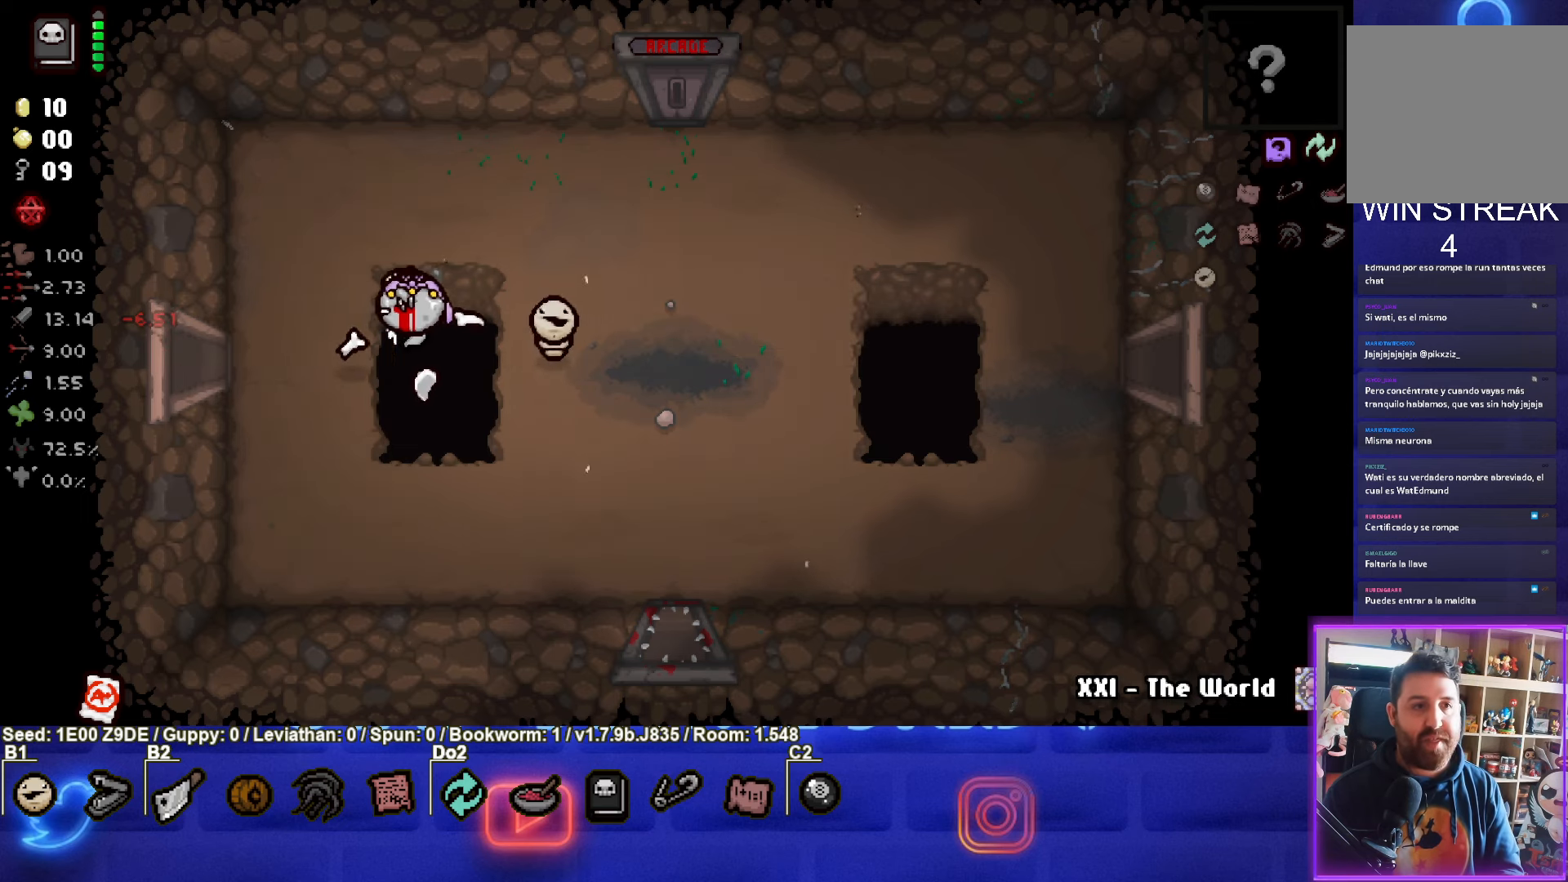
{"buttons": [], "left_stick": "left", "events": []}
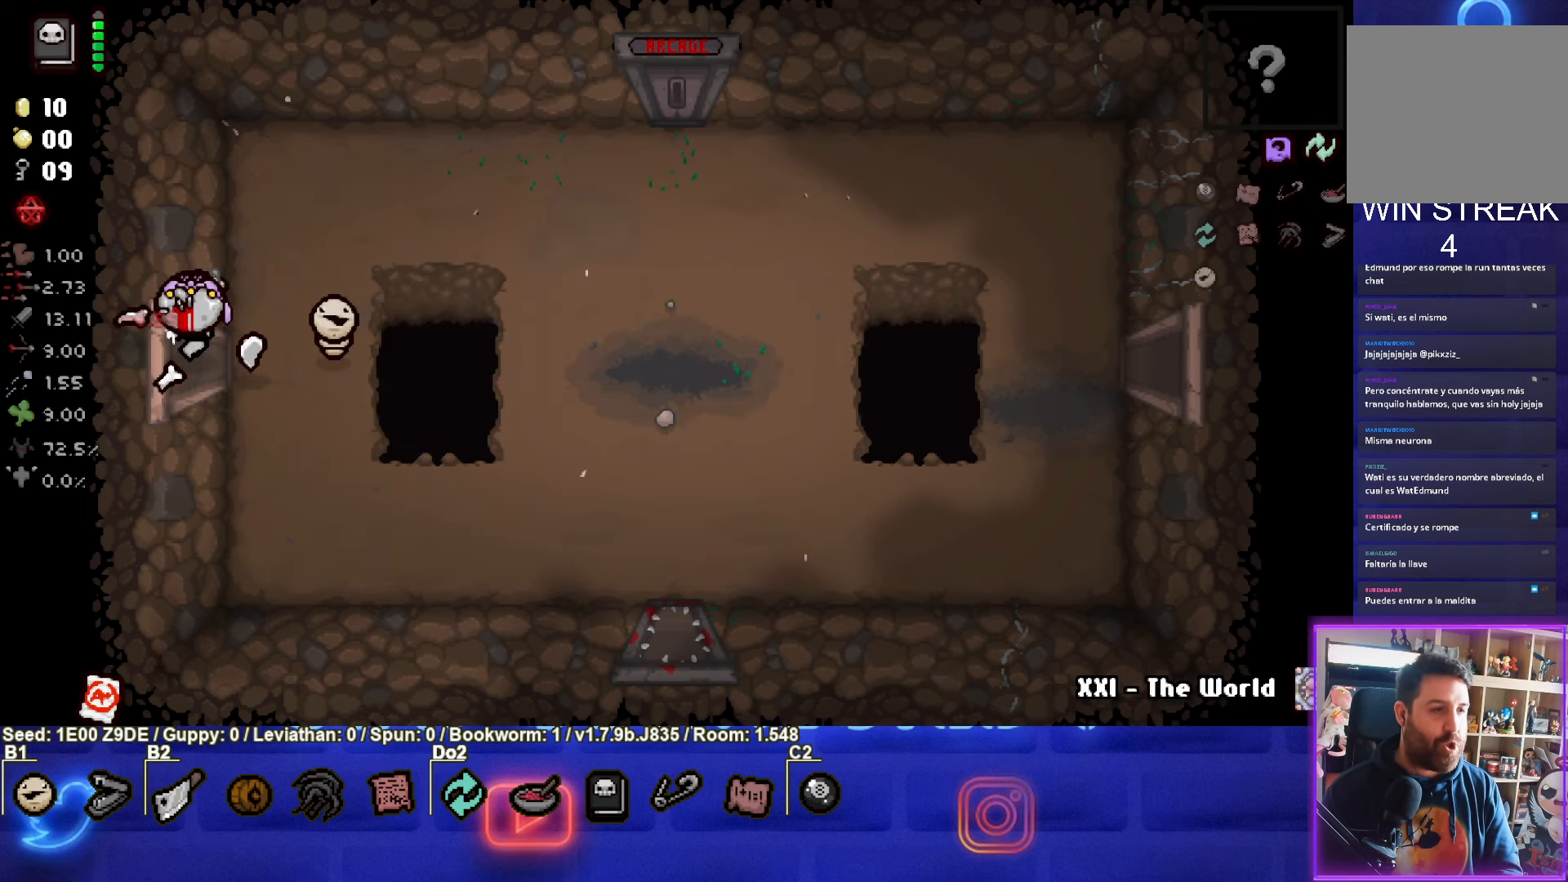
{"buttons": [], "left_stick": "center", "events": [[166, "left_stick", "center"]]}
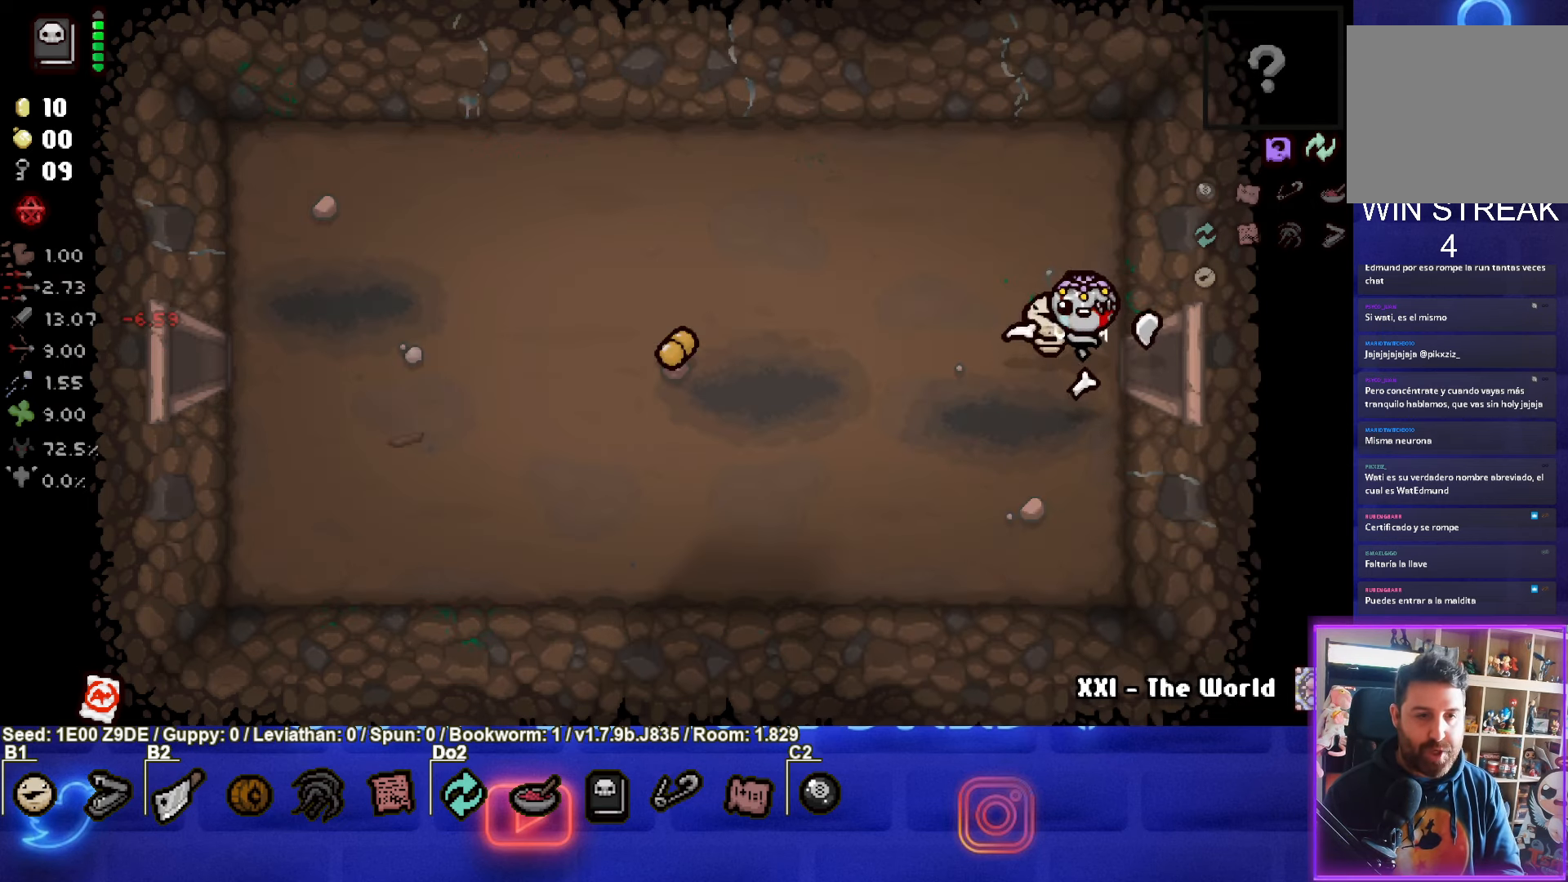
{"buttons": [], "left_stick": "down-left", "events": [[50, "left_stick", "left"], [316, "left_stick", "down-left"]]}
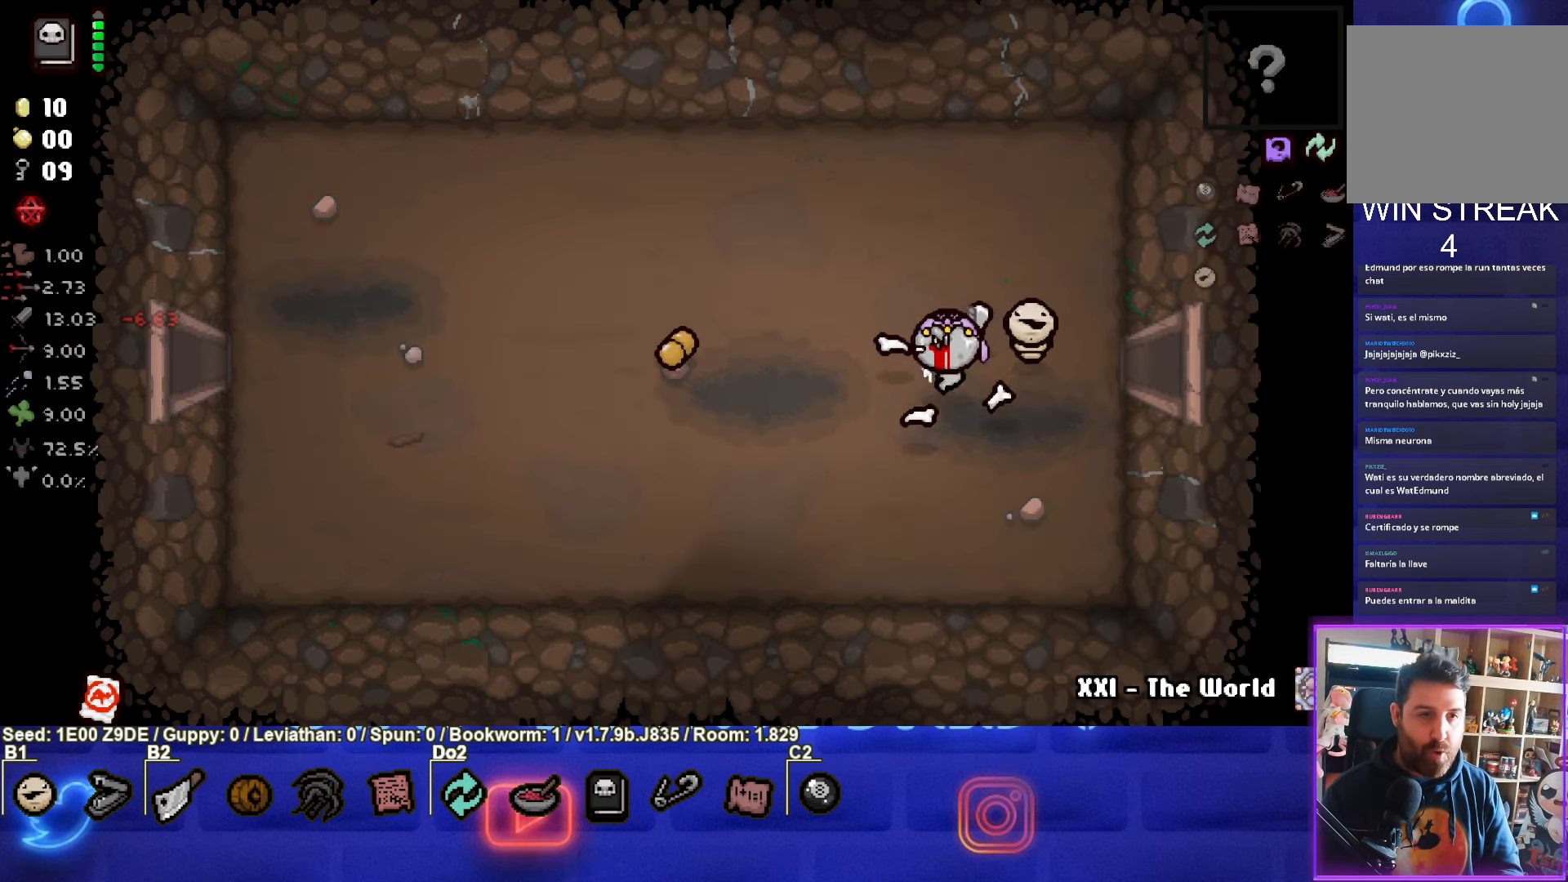
{"buttons": [], "left_stick": "left", "events": [[416, "left_stick", "left"]]}
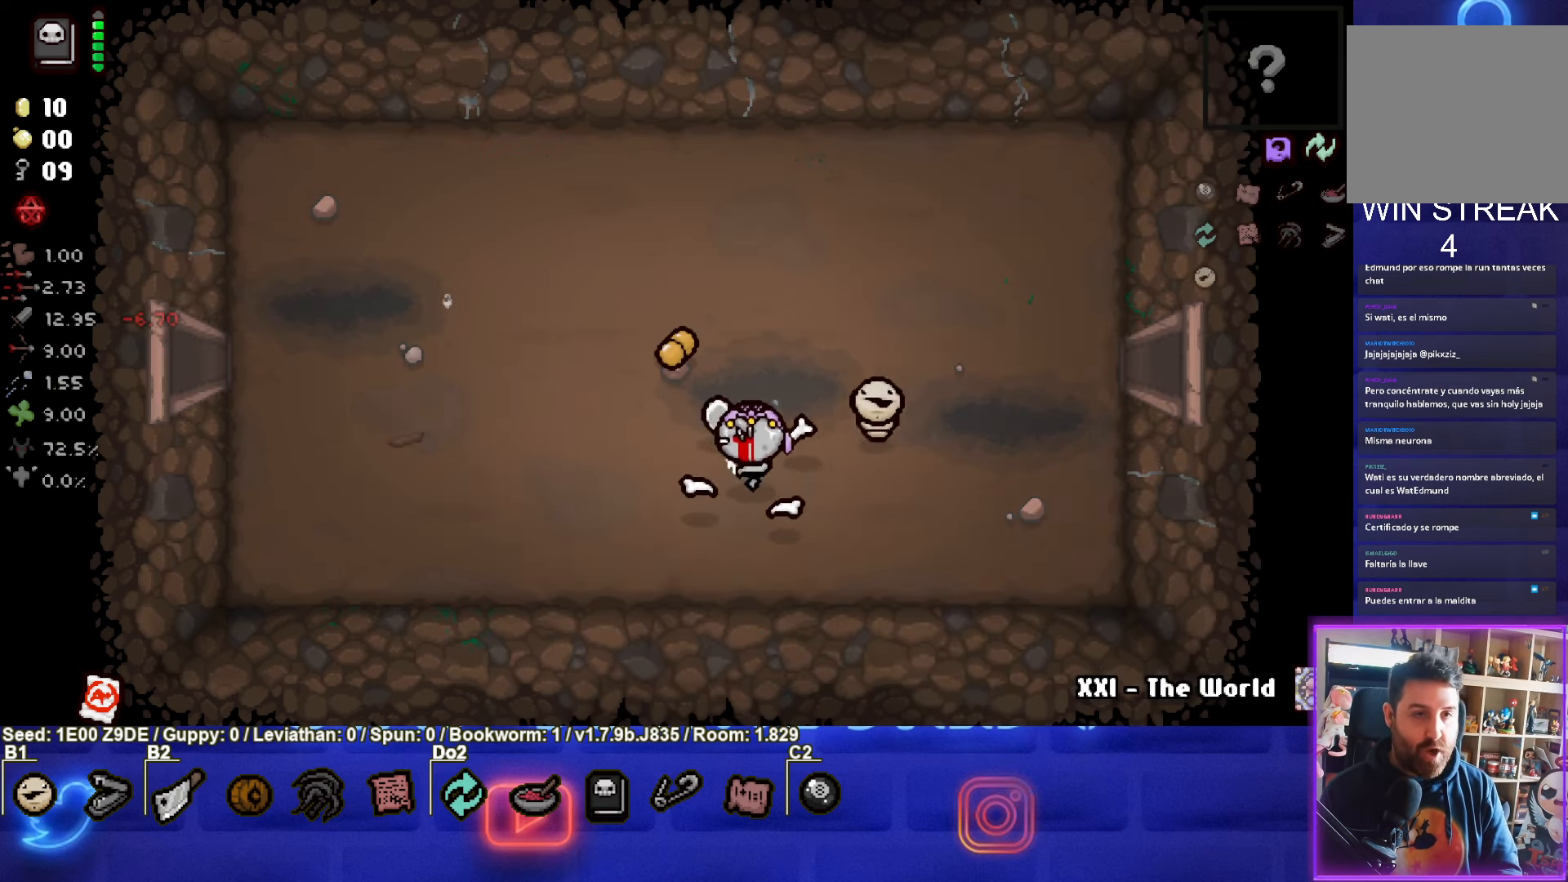
{"buttons": [], "left_stick": "left", "events": []}
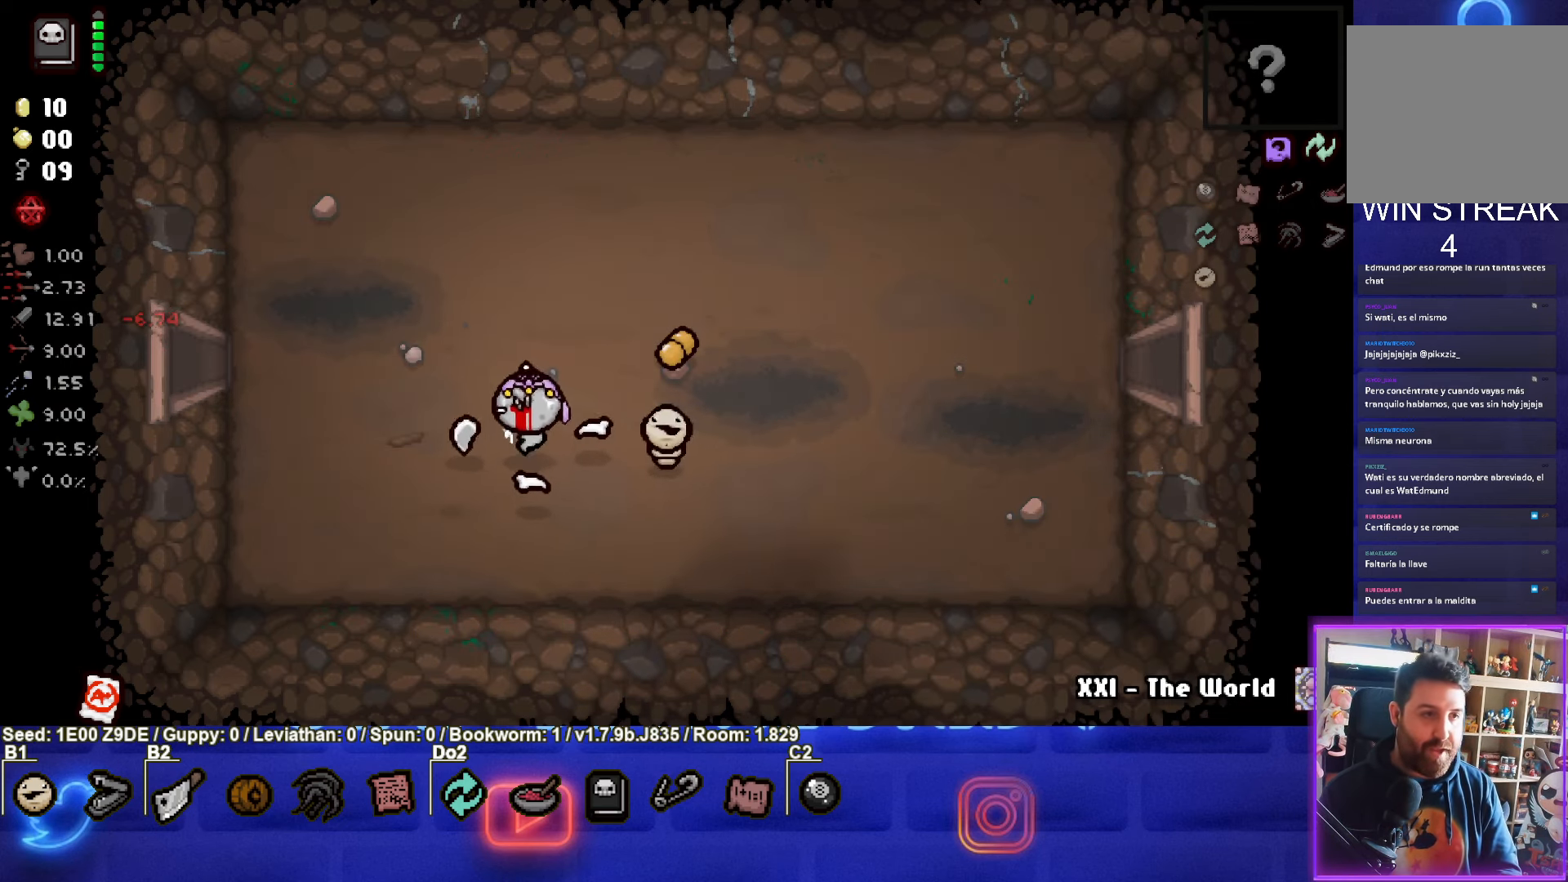
{"buttons": [], "left_stick": "left", "events": []}
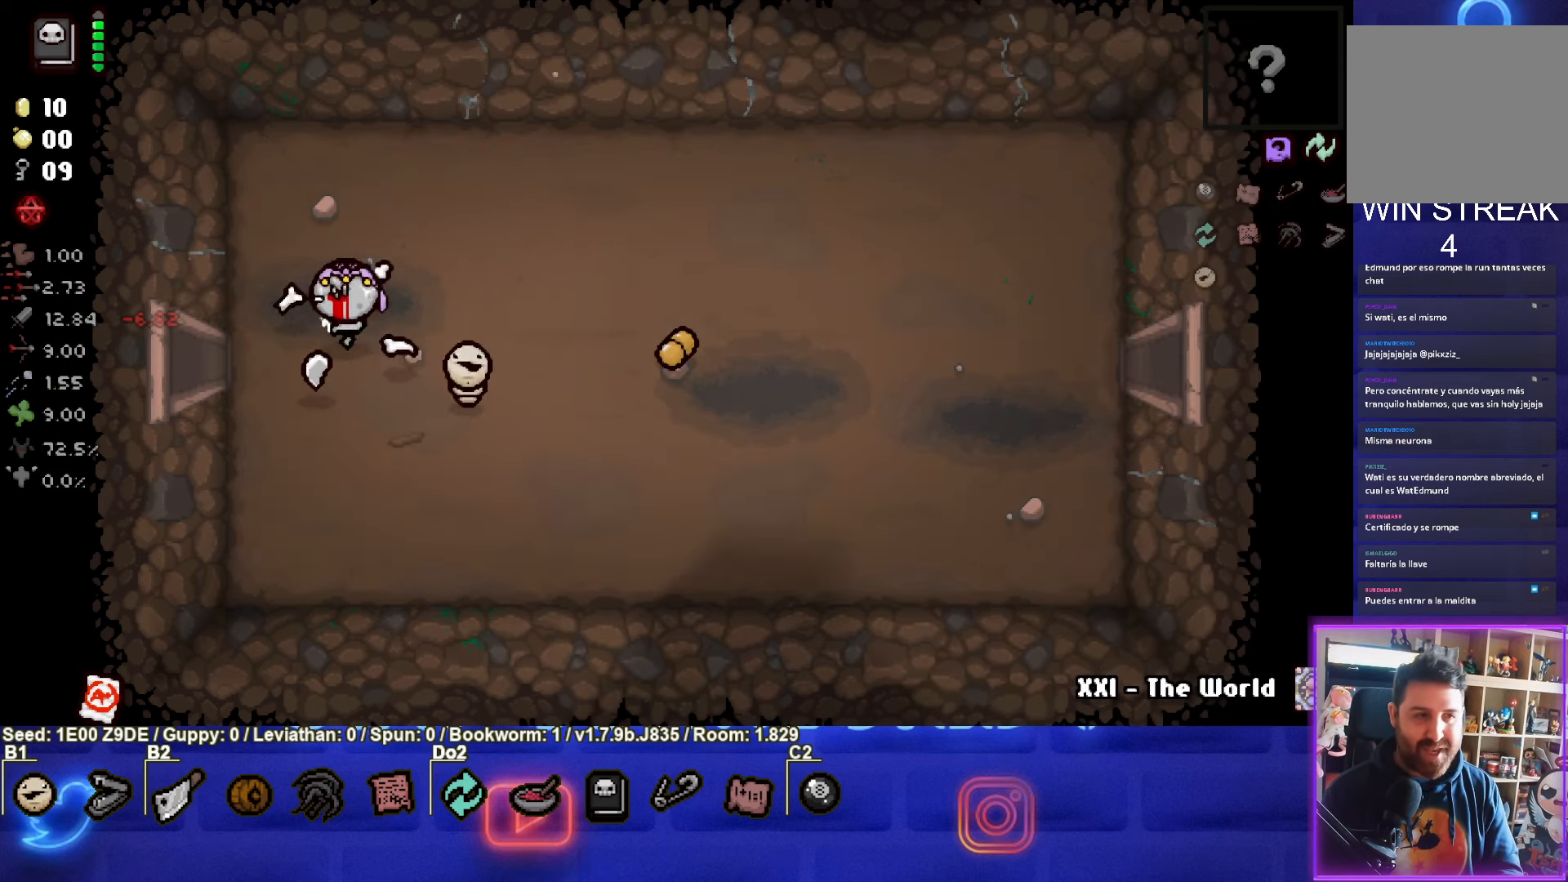
{"buttons": [], "left_stick": "center", "events": [[416, "left_stick", "center"]]}
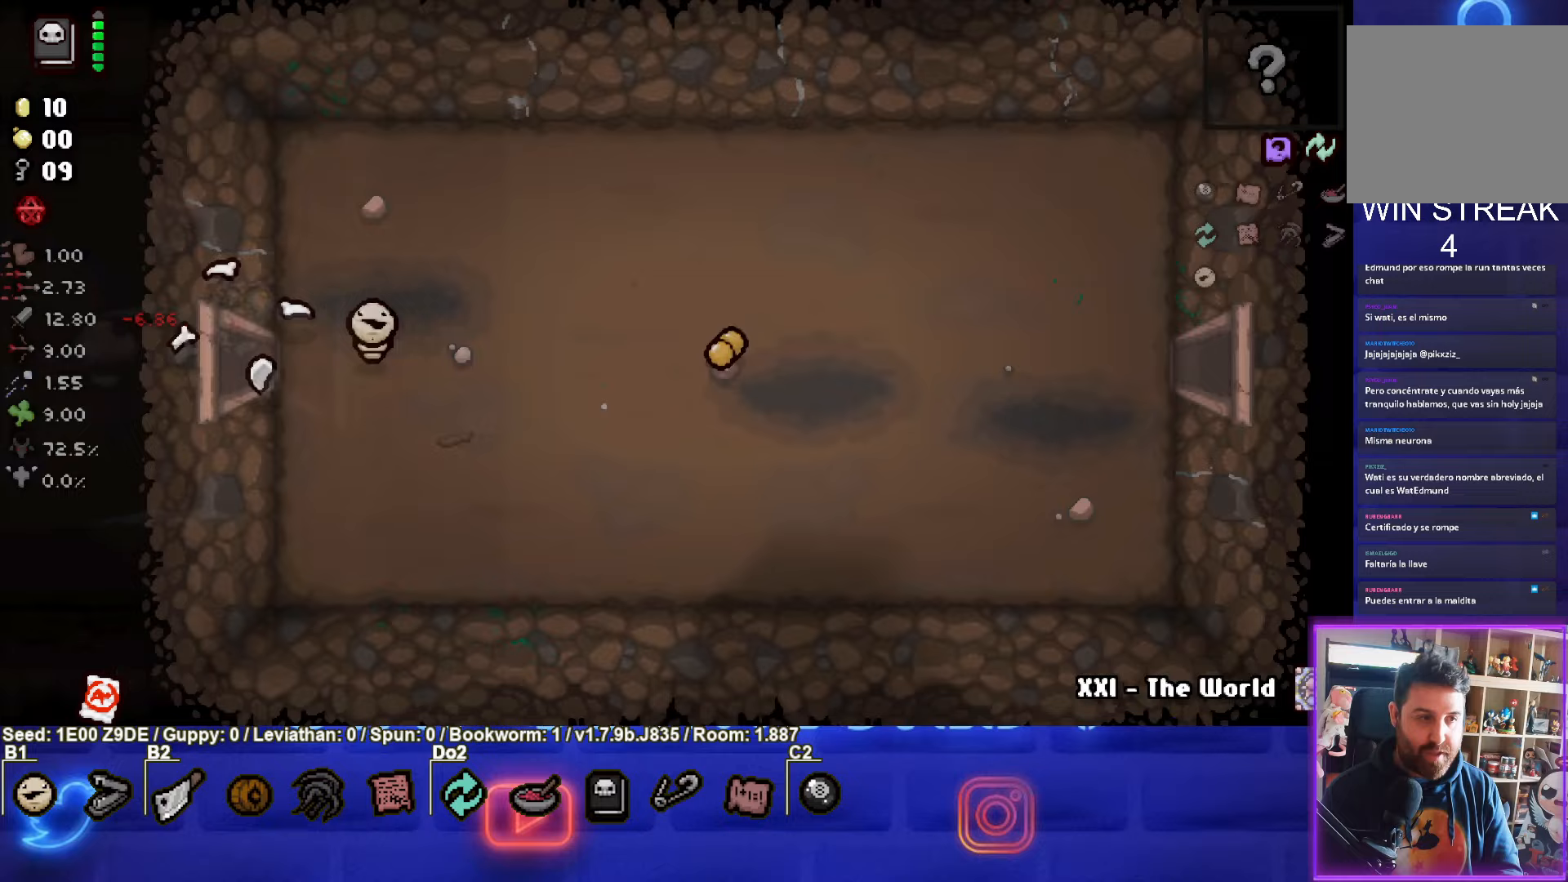
{"buttons": [], "left_stick": "center", "events": []}
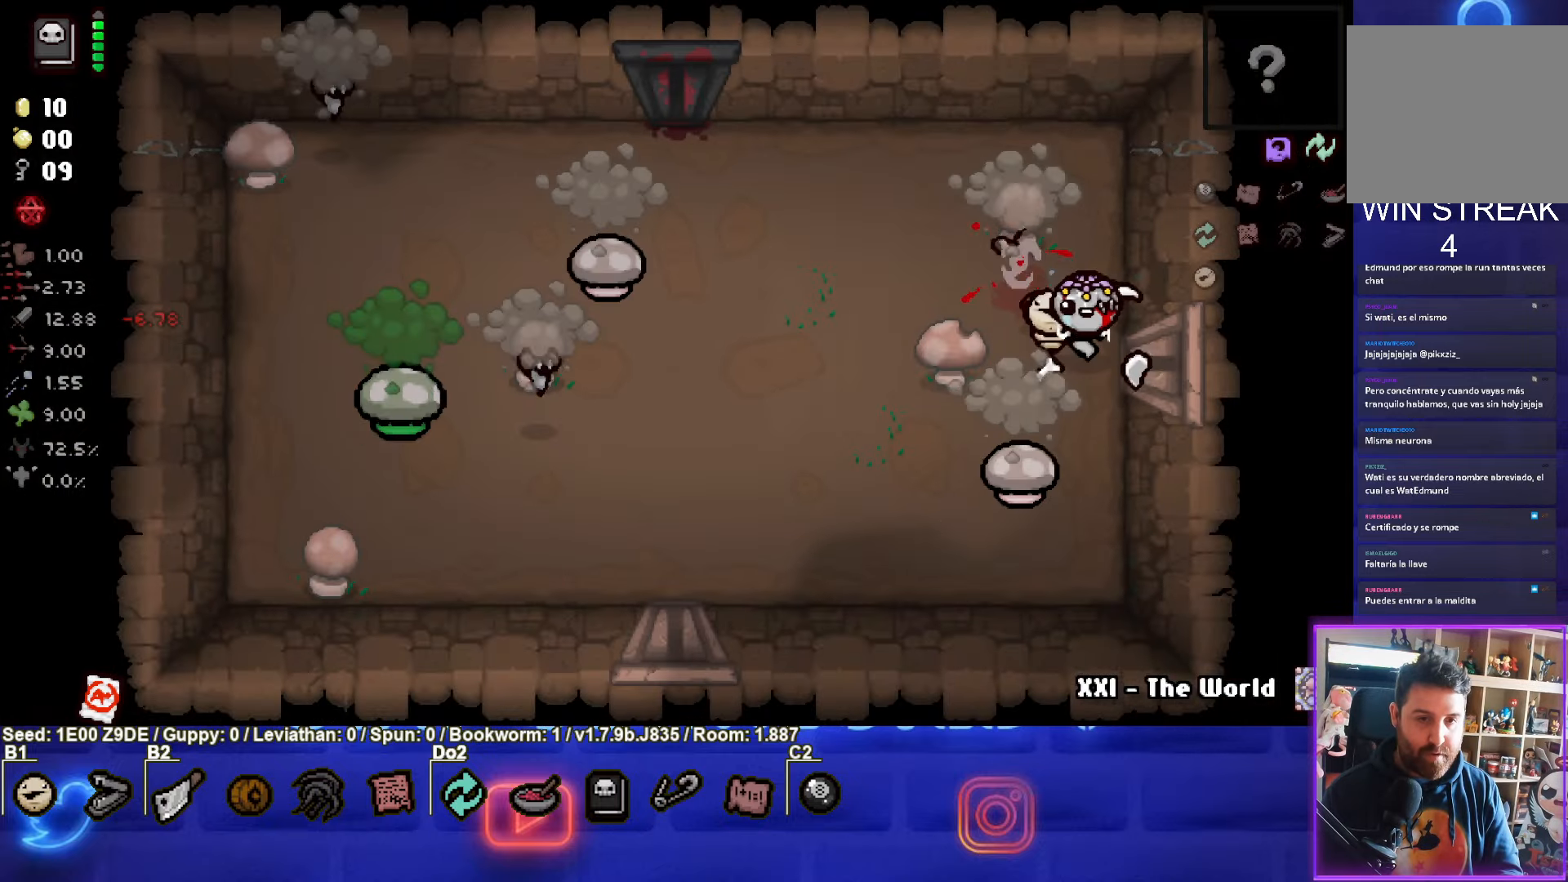
{"buttons": [], "left_stick": "up", "events": [[300, "left_stick", "up"]]}
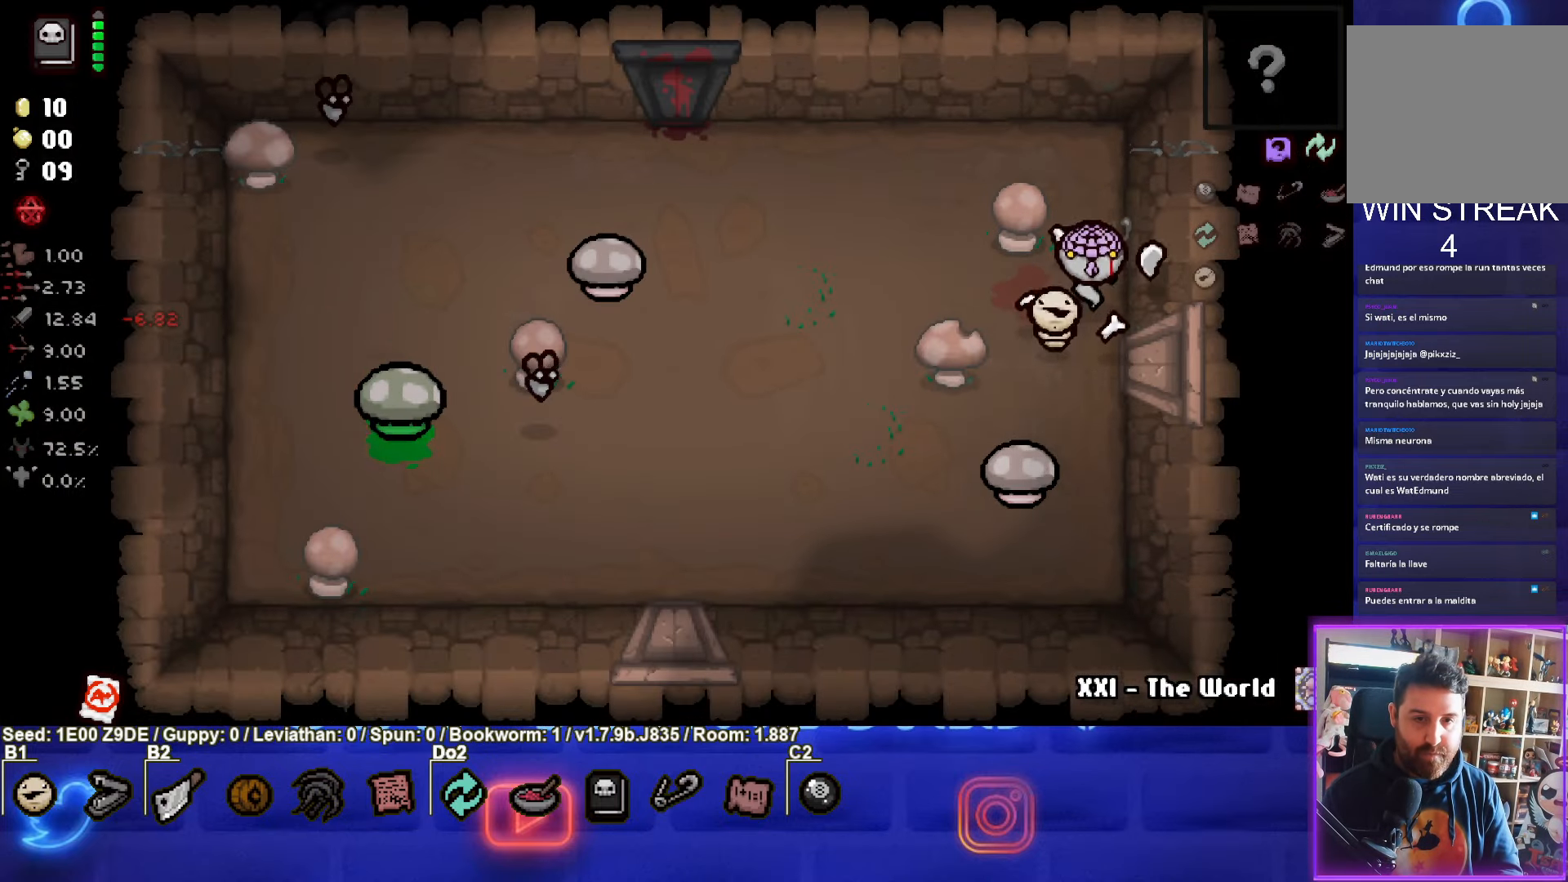
{"buttons": ["CROSS"], "left_stick": "up", "events": [[150, "CROSS", "down"], [217, "left_stick", "center"], [500, "left_stick", "up"]]}
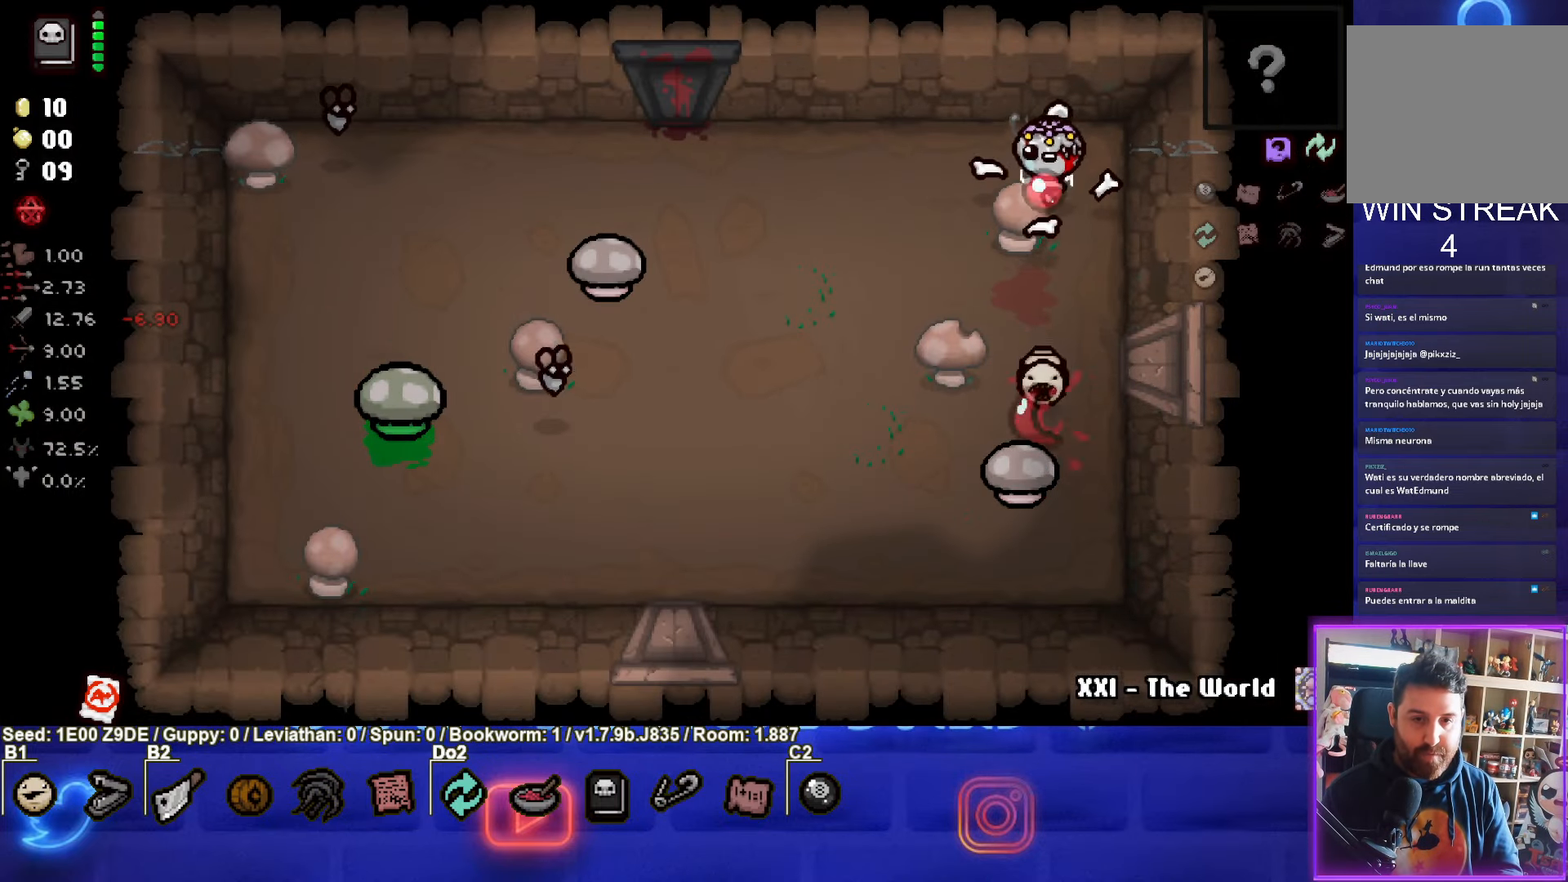
{"buttons": ["CROSS"], "left_stick": "down", "events": [[83, "left_stick", "center"], [317, "left_stick", "down"]]}
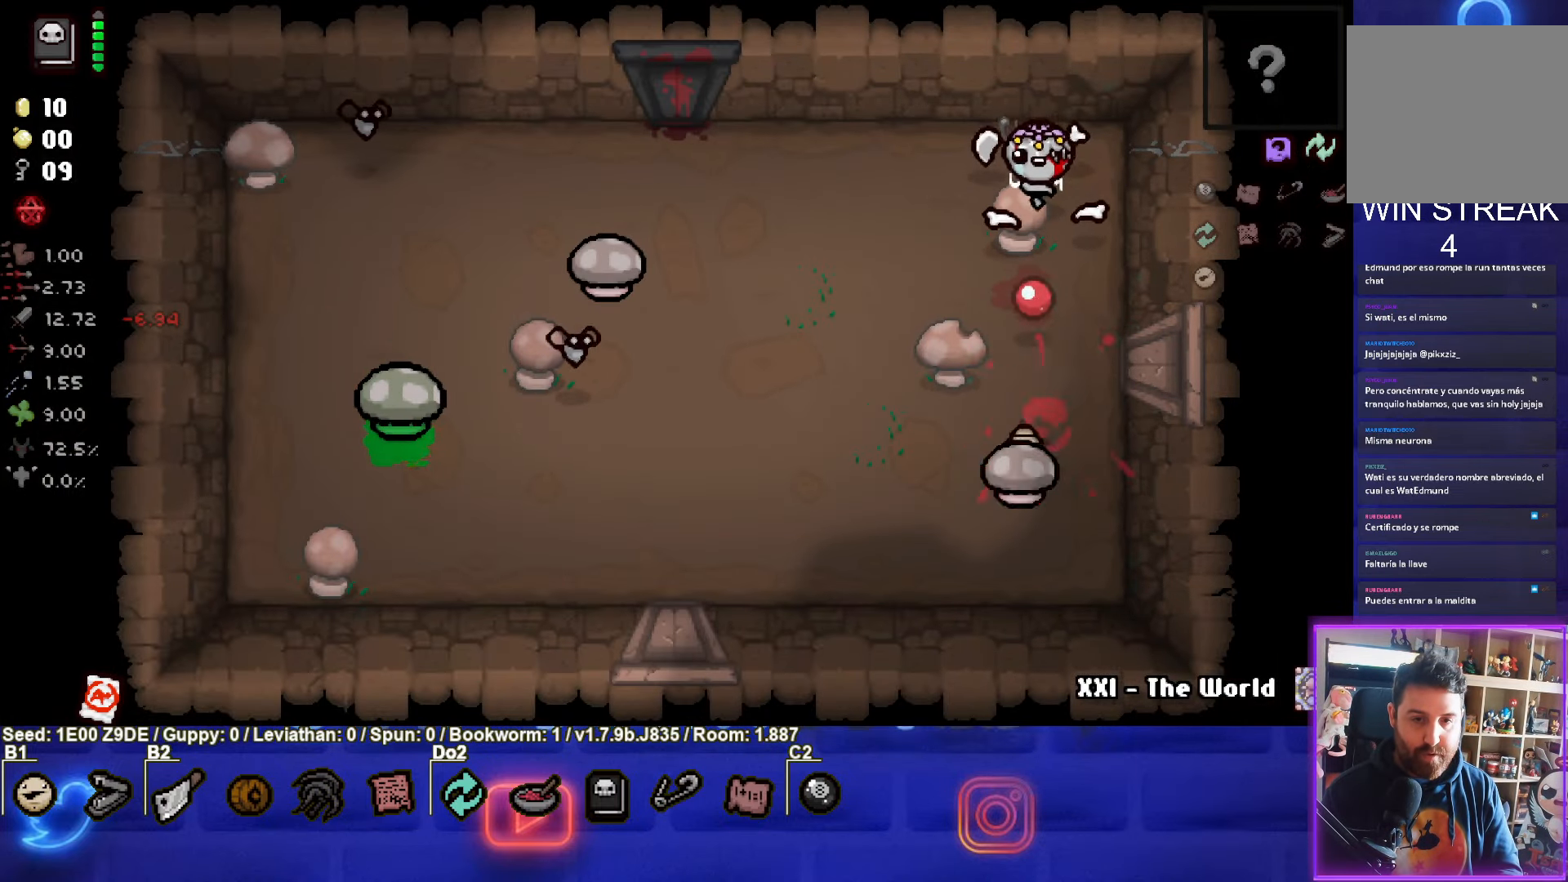
{"buttons": ["CROSS"], "left_stick": "center", "events": [[33, "left_stick", "up"], [150, "left_stick", "center"], [217, "left_stick", "down"], [350, "left_stick", "center"]]}
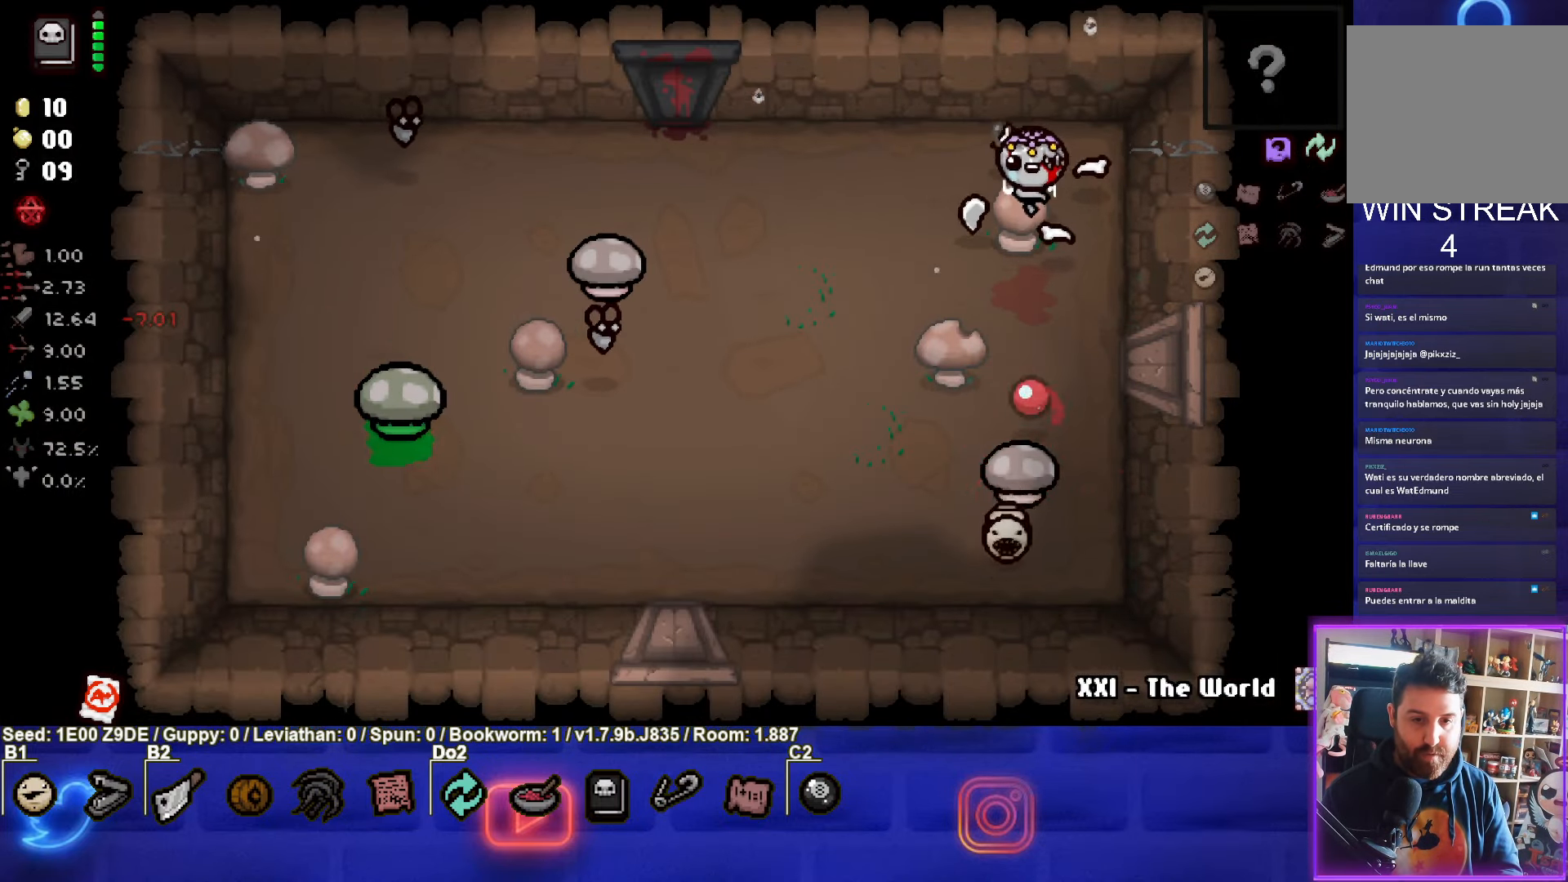
{"buttons": ["CROSS"], "left_stick": "center", "events": [[167, "left_stick", "up"], [250, "left_stick", "center"]]}